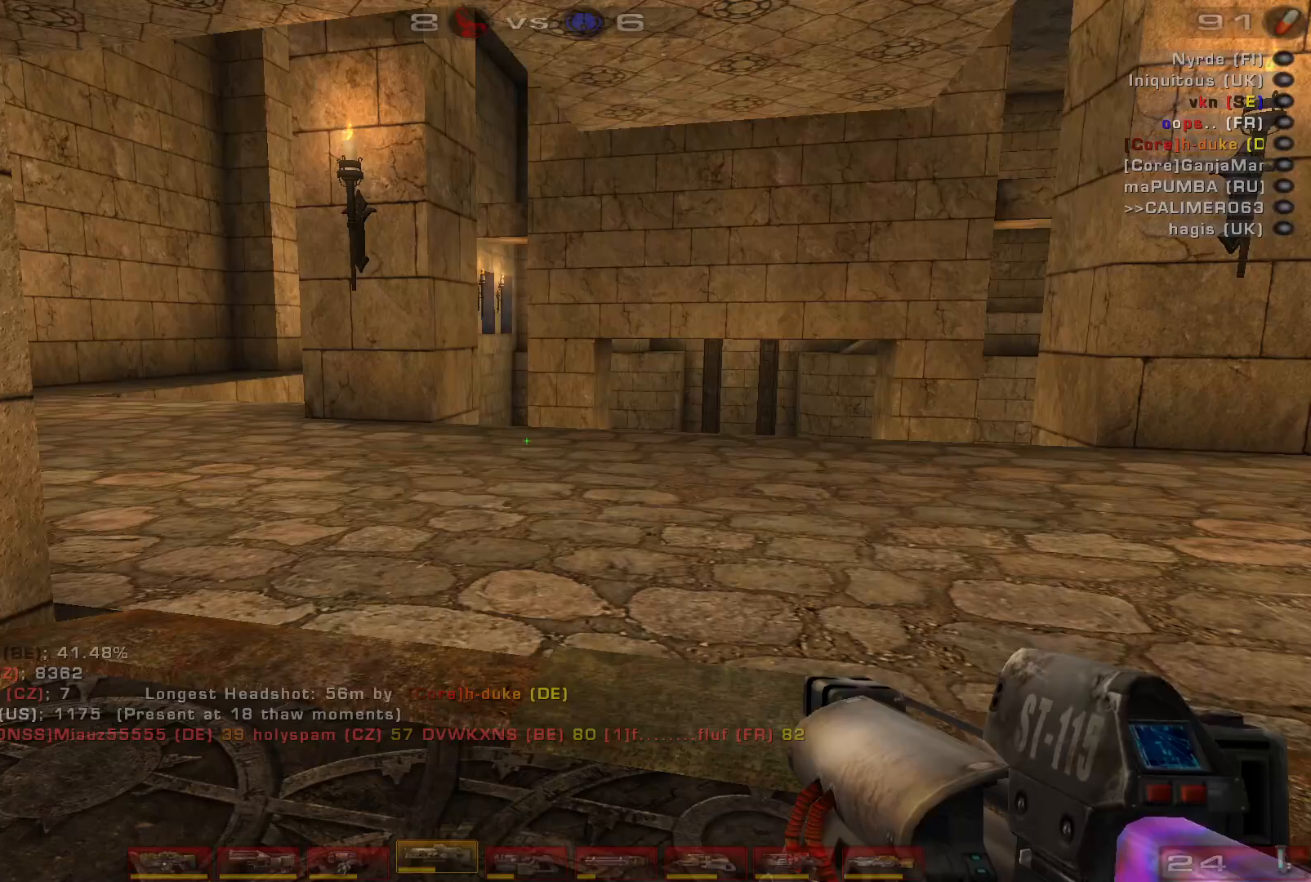
Gameplay with keyboard and mouse; each line is a JSON object with the keys and mouse buttons held at the frame after it. "events" lists presses ("down") and releases ("up") of "a", "c", "ctrl", "d", "e", "f", "q", "r", "s", "shift", "space", "w", "mouse_left", "mouse_wheel", "mouse_right", "mouse_mb4" and "mouse_mb5" between this image and that frame as [ms after this image, input, new state], when the widget could be followed in between. "mouse_left", "mouse_wheel", "mouse_right", "mouse_mb4", "mouse_mb5" = the "left", "wheel", "right", "mb4", "mb5" buttons of the "mouse" list. No other keys are recorded. "wheel" means that the mouse wheel is clicked or scrolled. Mouse movement is not recorded.
{"keys": [], "mouse": [], "events": []}
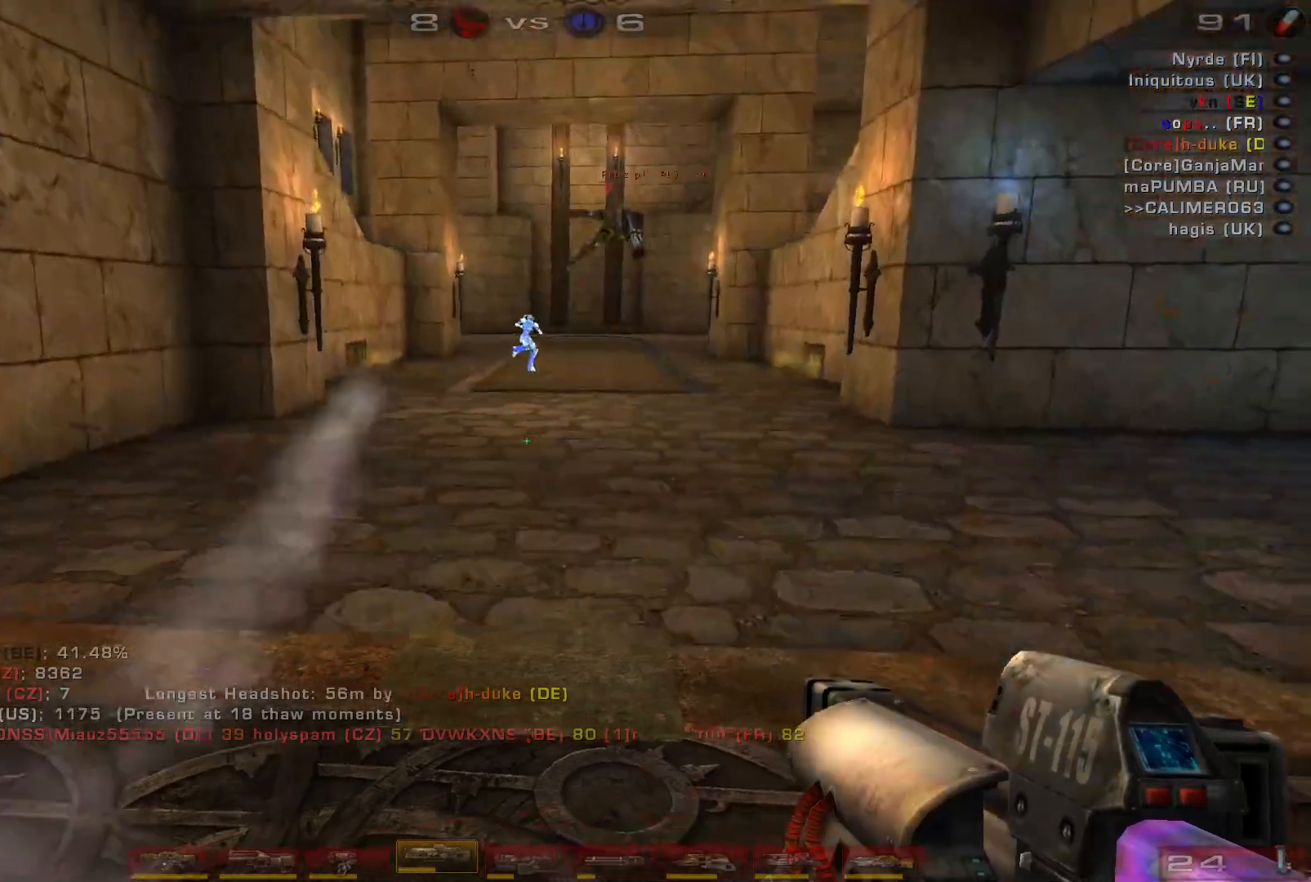
{"keys": [], "mouse": [], "events": []}
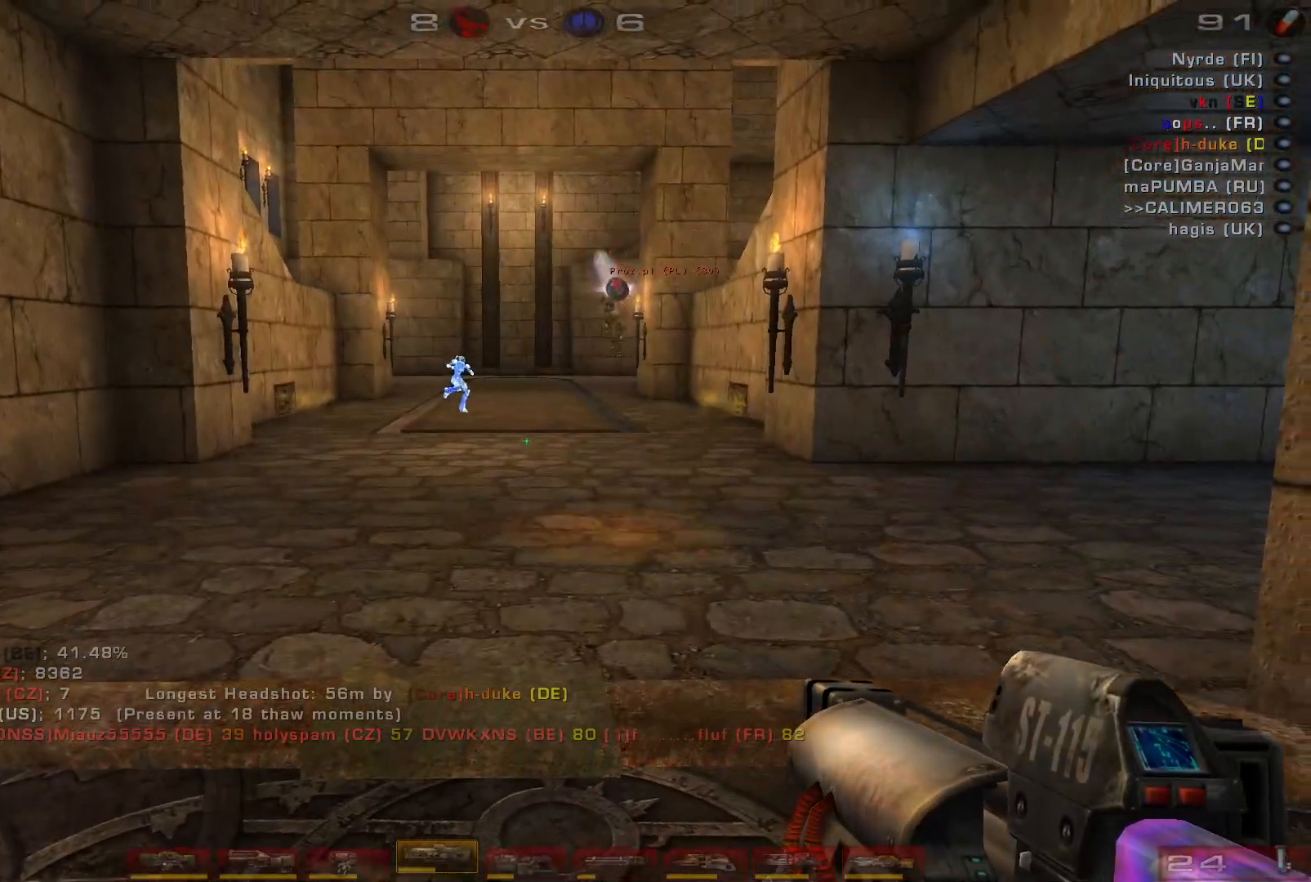
{"keys": [], "mouse": [], "events": [[300, "mouse_left", "down"], [500, "mouse_left", "up"]]}
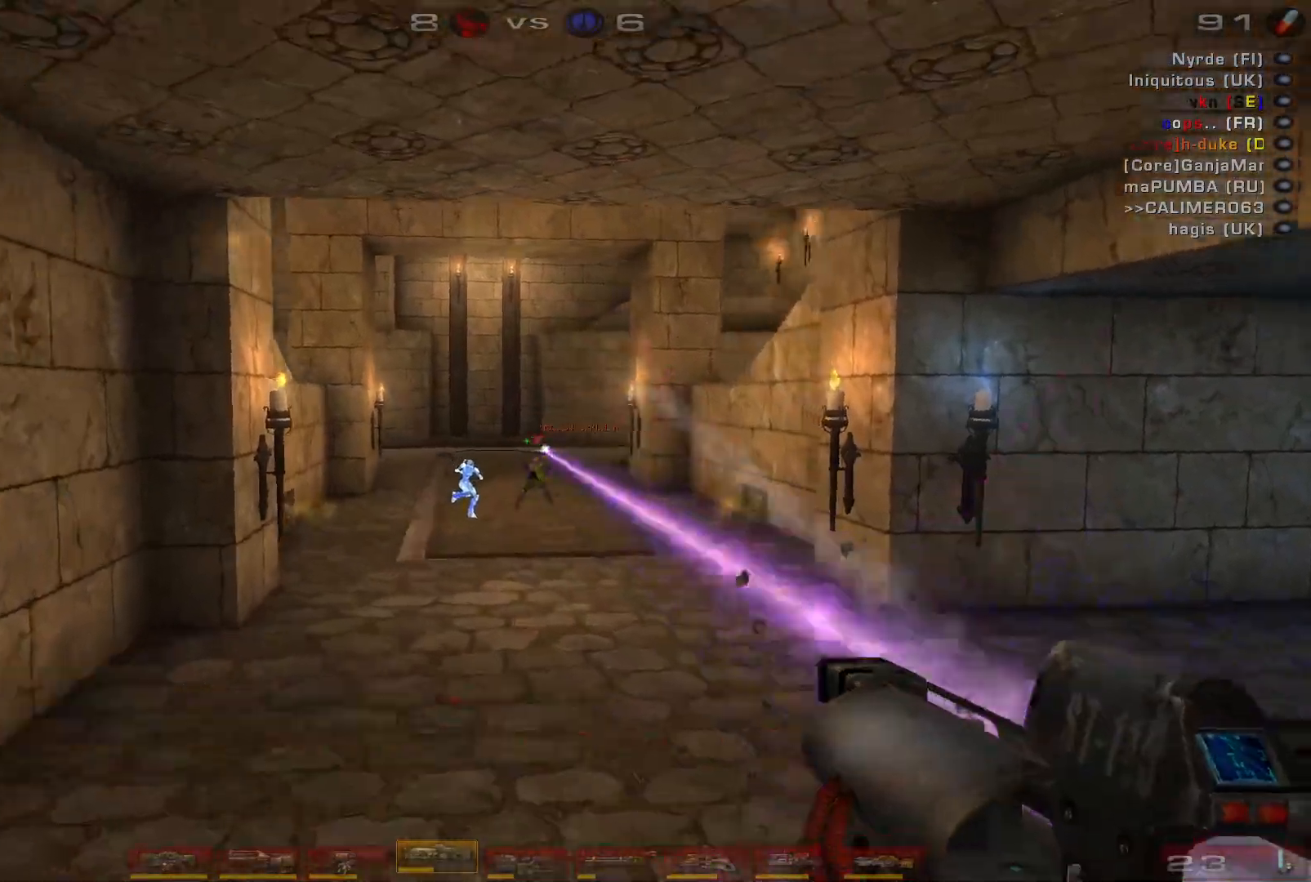
{"keys": [], "mouse": ["left"], "events": [[433, "mouse_left", "down"]]}
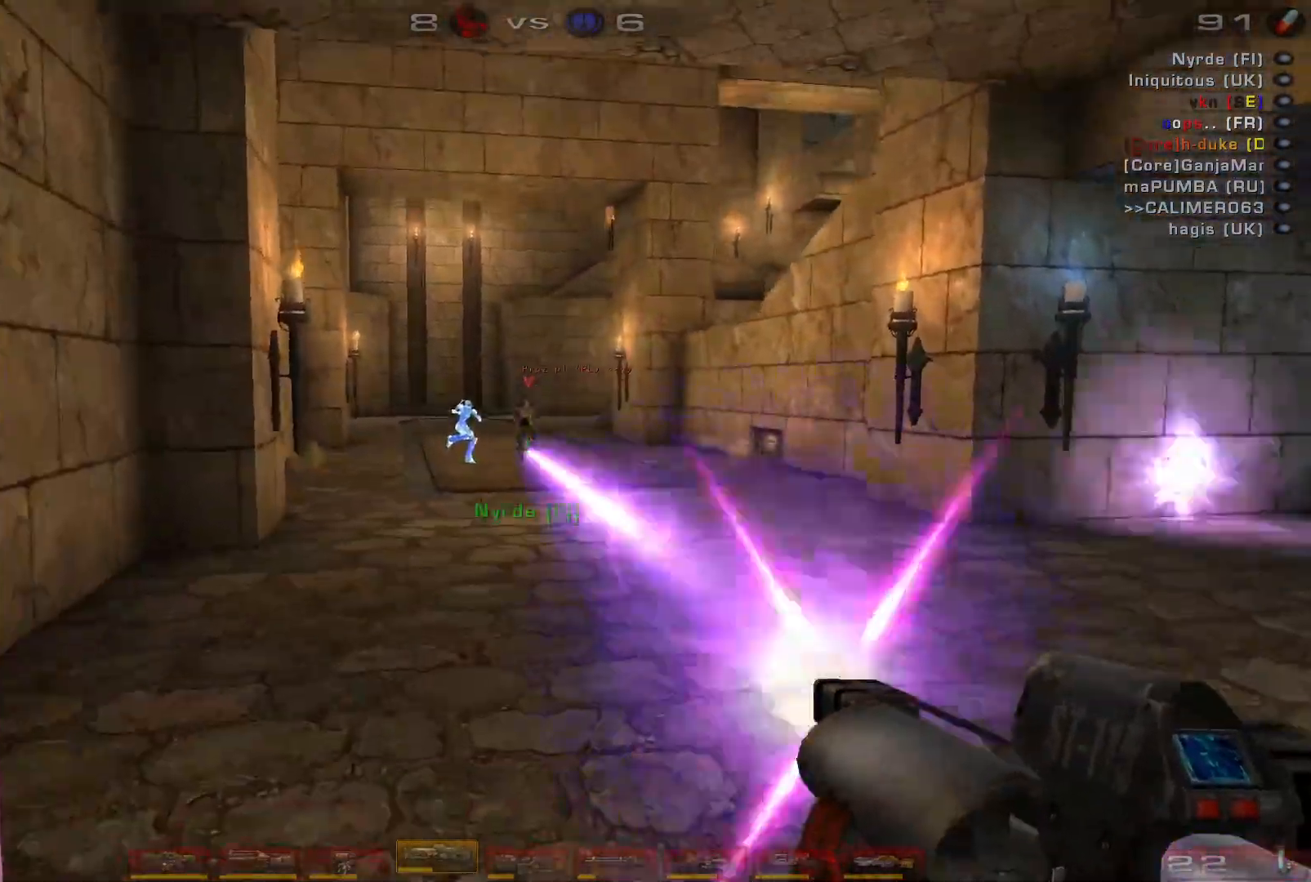
{"keys": [], "mouse": [], "events": [[133, "mouse_left", "up"]]}
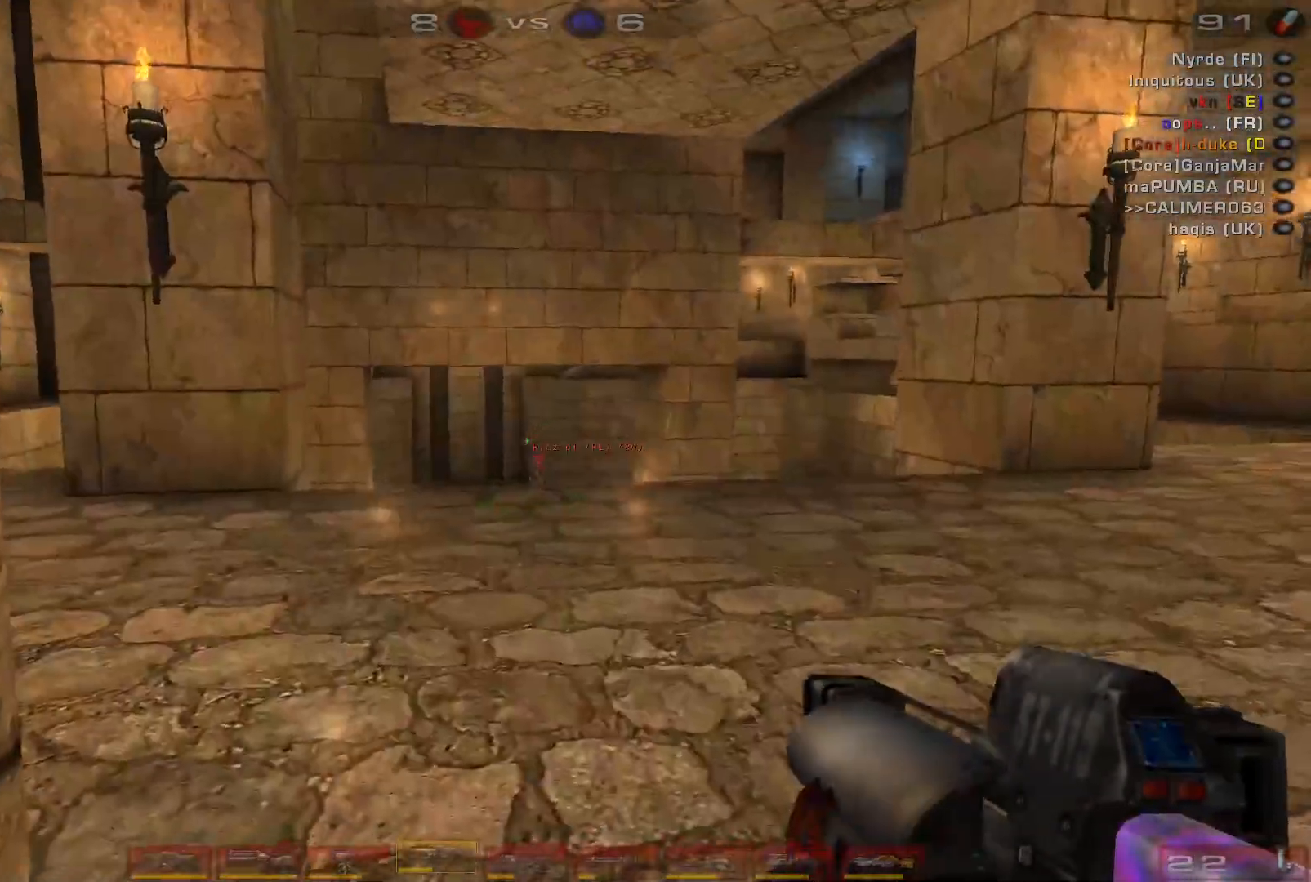
{"keys": ["s"], "mouse": [], "events": [[167, "d", "down"], [300, "s", "down"], [400, "d", "up"]]}
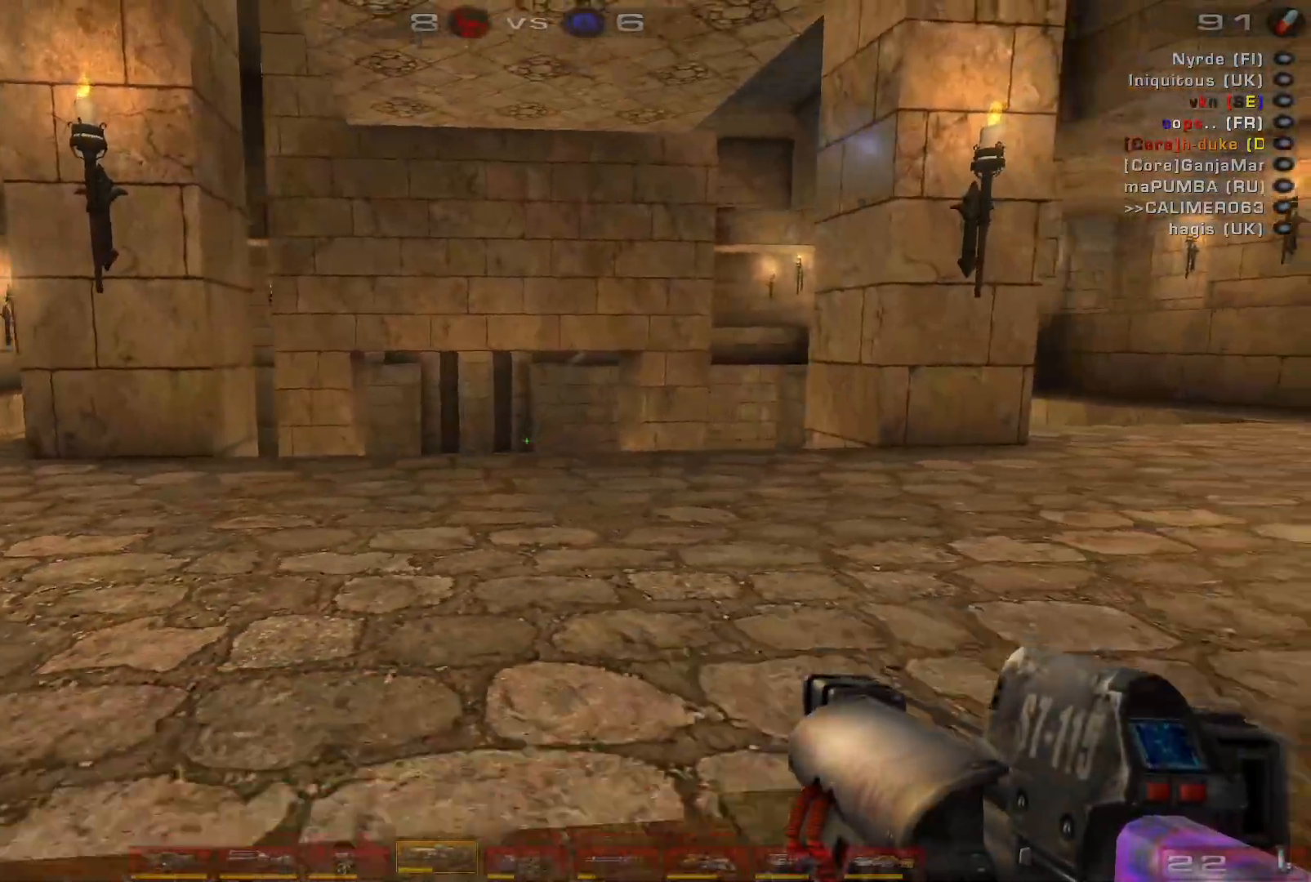
{"keys": [], "mouse": [], "events": [[133, "s", "up"]]}
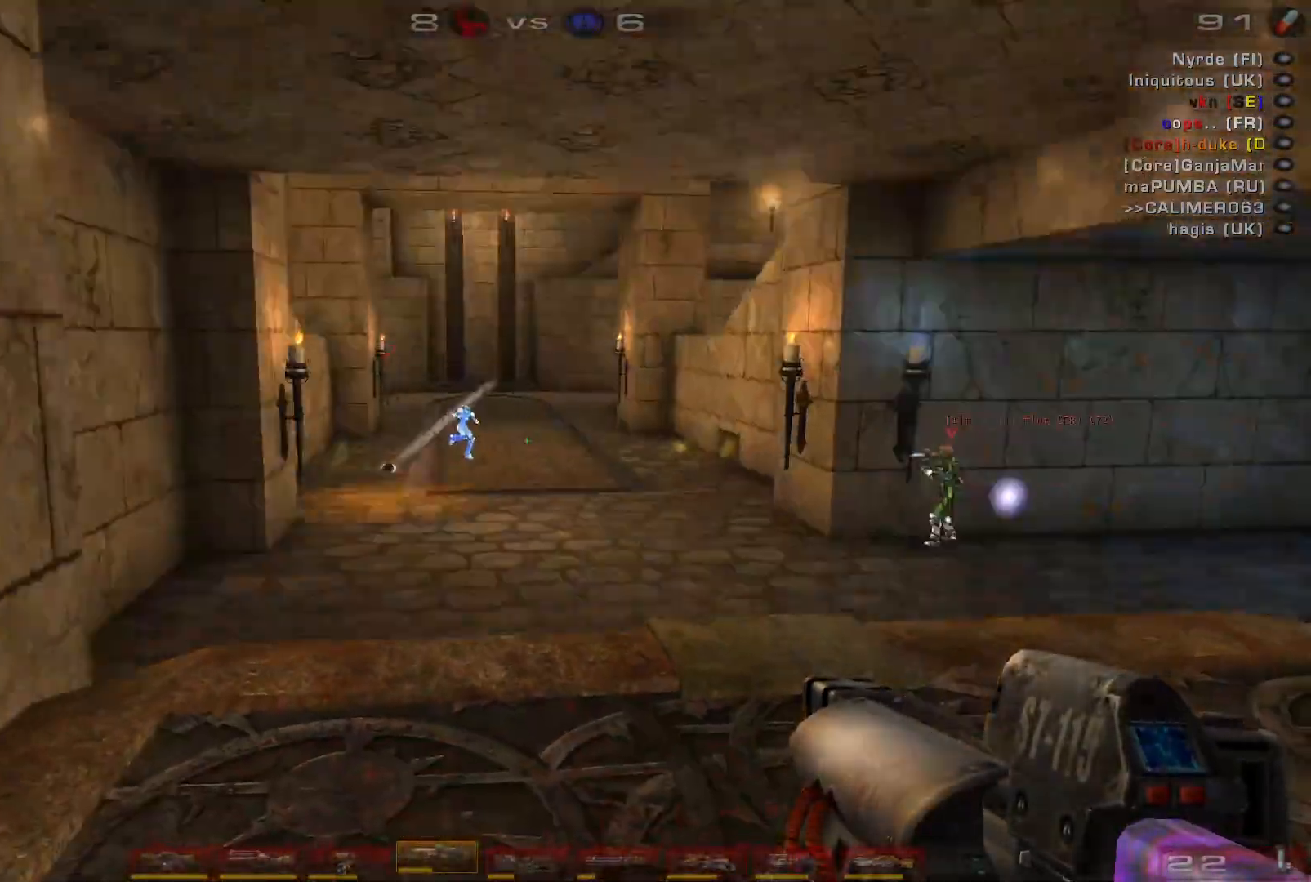
{"keys": [], "mouse": [], "events": []}
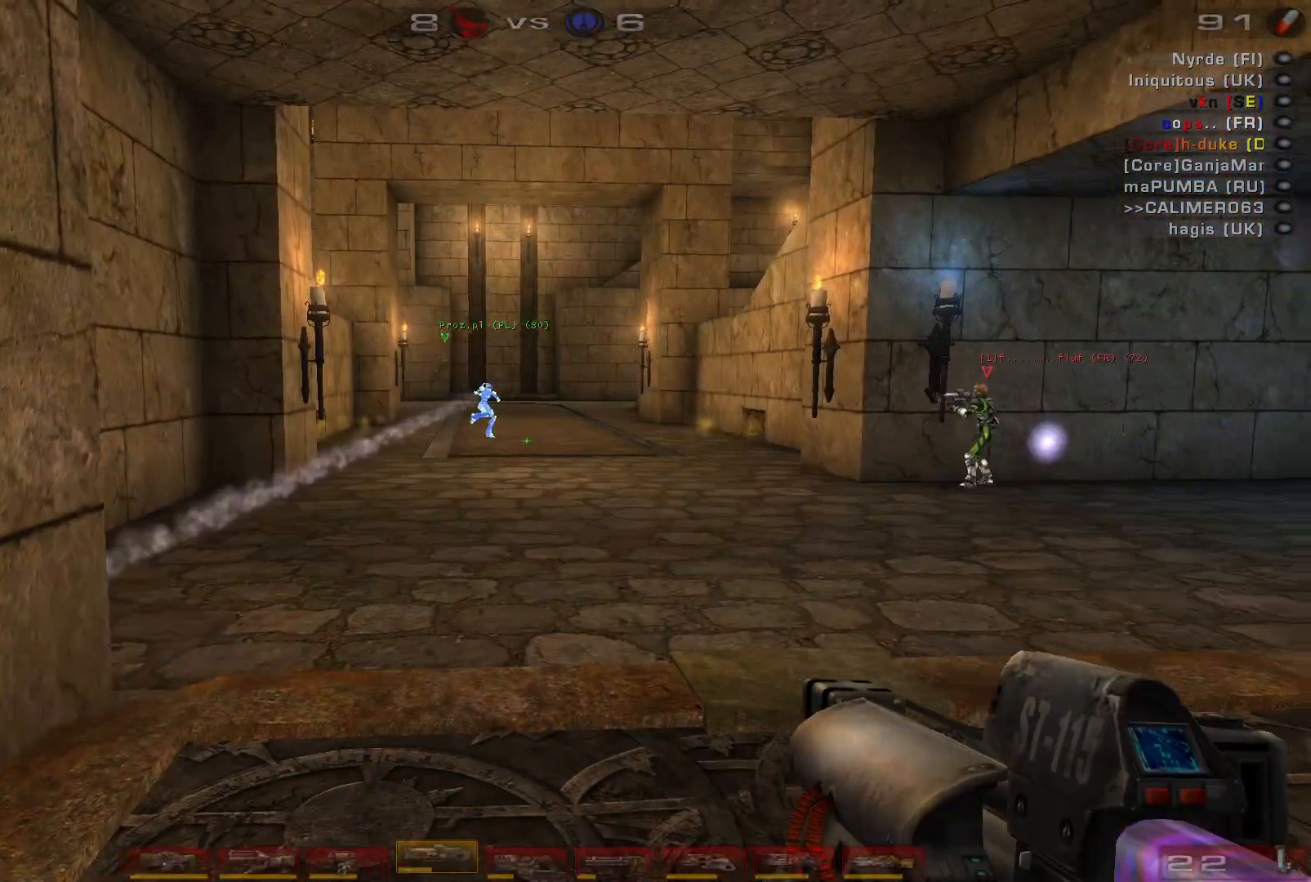
{"keys": [], "mouse": [], "events": []}
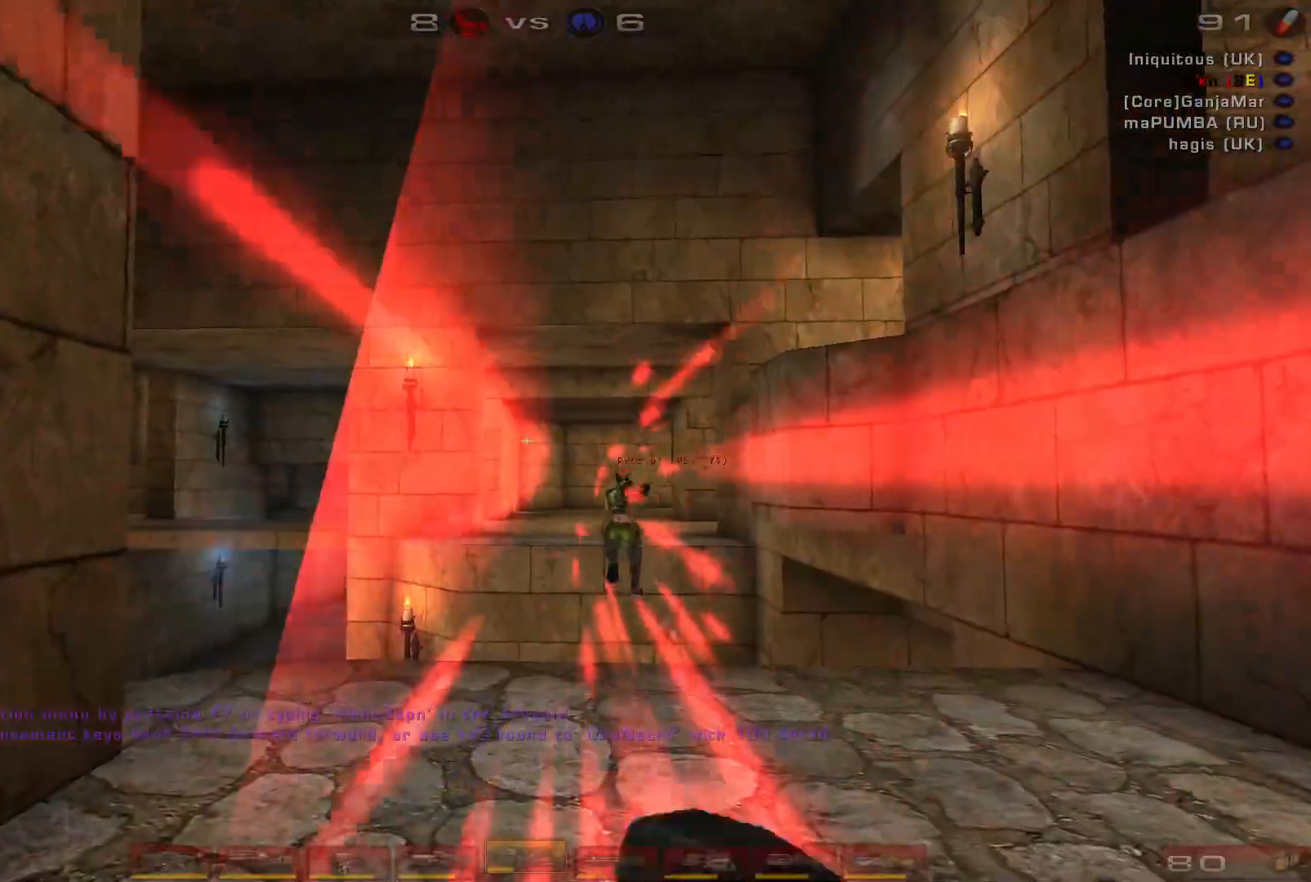
{"keys": ["w"], "mouse": [], "events": [[300, "c", "down"], [467, "c", "up"], [467, "w", "down"]]}
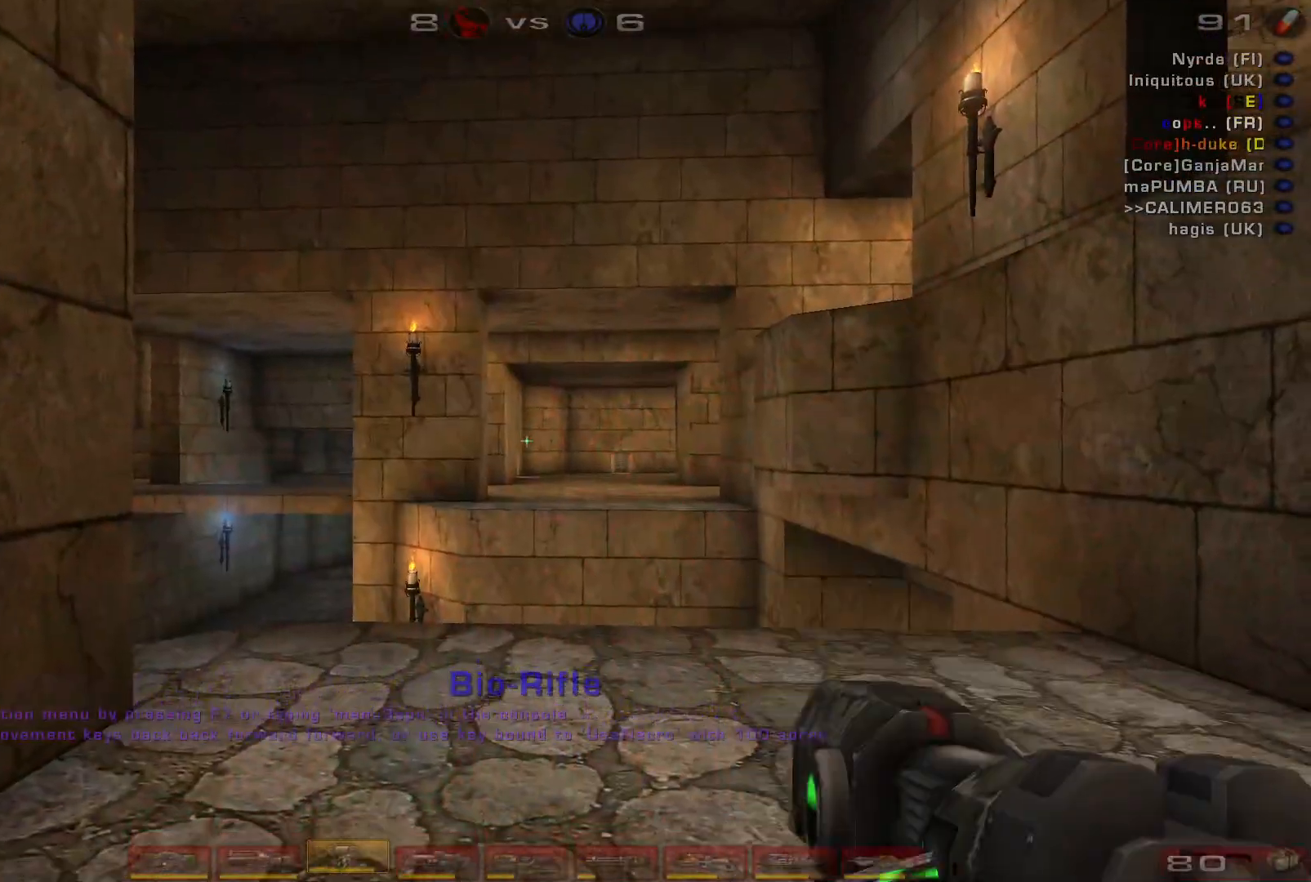
{"keys": ["d", "w"], "mouse": ["right"], "events": [[167, "mouse_right", "down"], [500, "d", "down"]]}
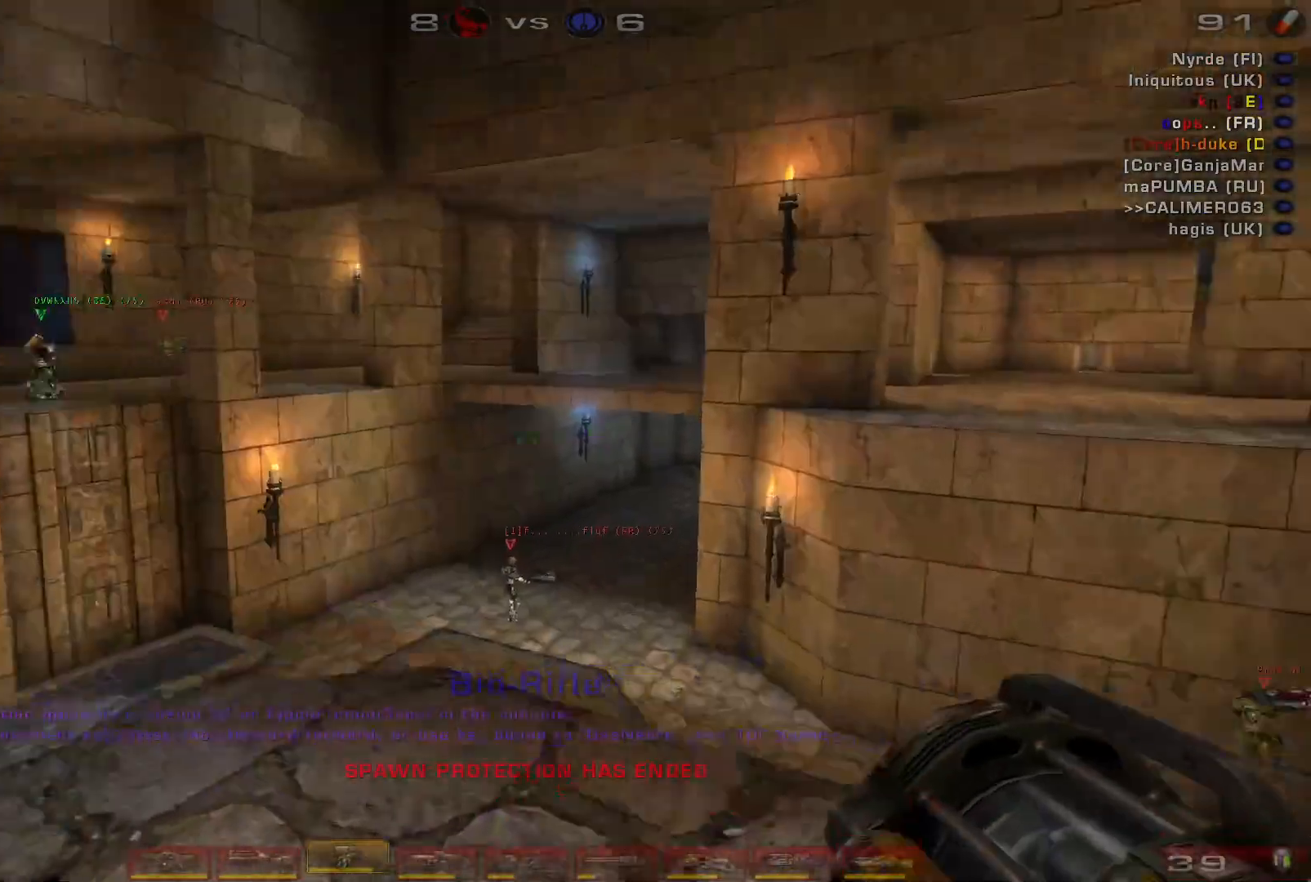
{"keys": ["d", "space", "w"], "mouse": ["right"], "events": [[100, "d", "up"], [167, "d", "down"], [367, "space", "down"]]}
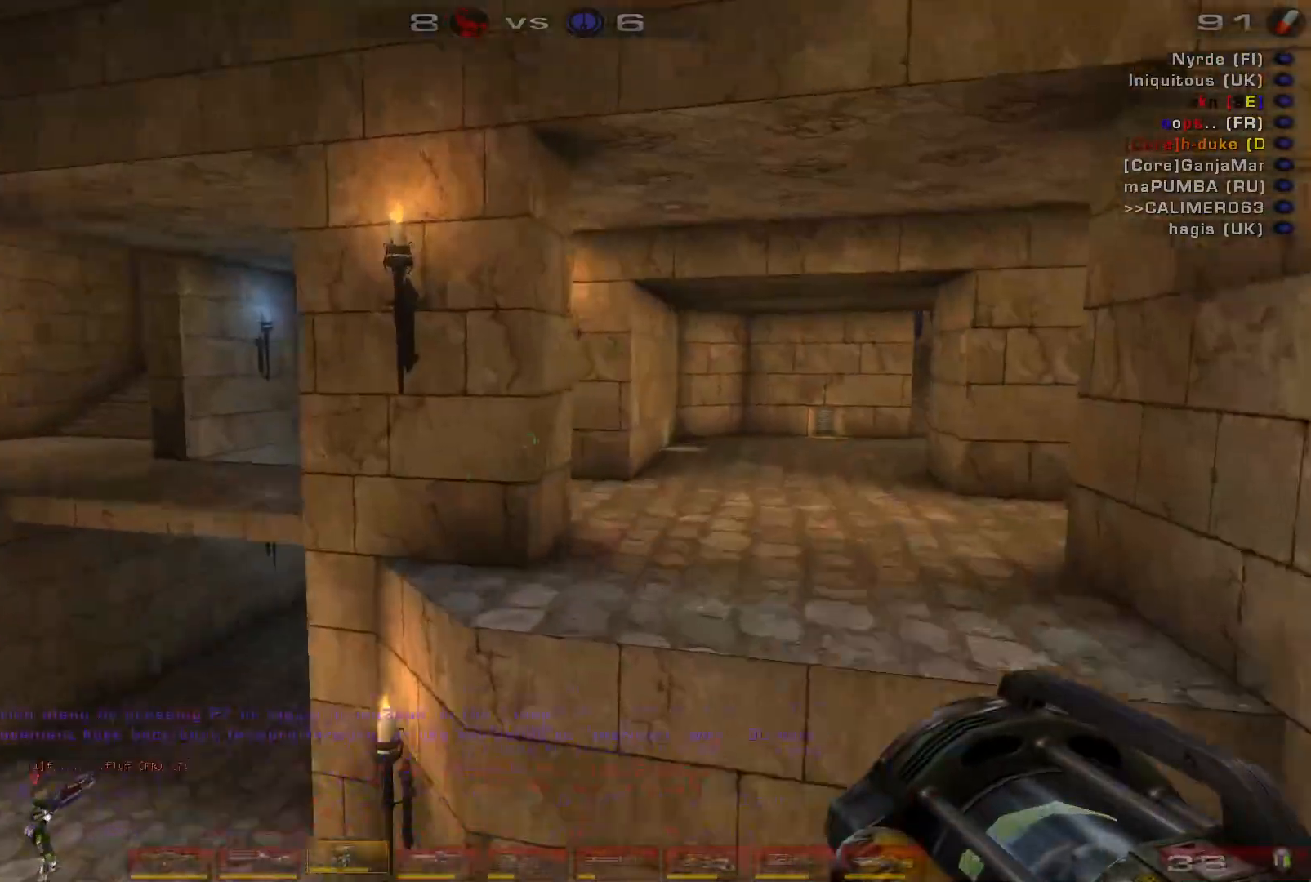
{"keys": ["a", "w"], "mouse": ["right"], "events": [[33, "space", "up"], [67, "d", "up"], [467, "a", "down"]]}
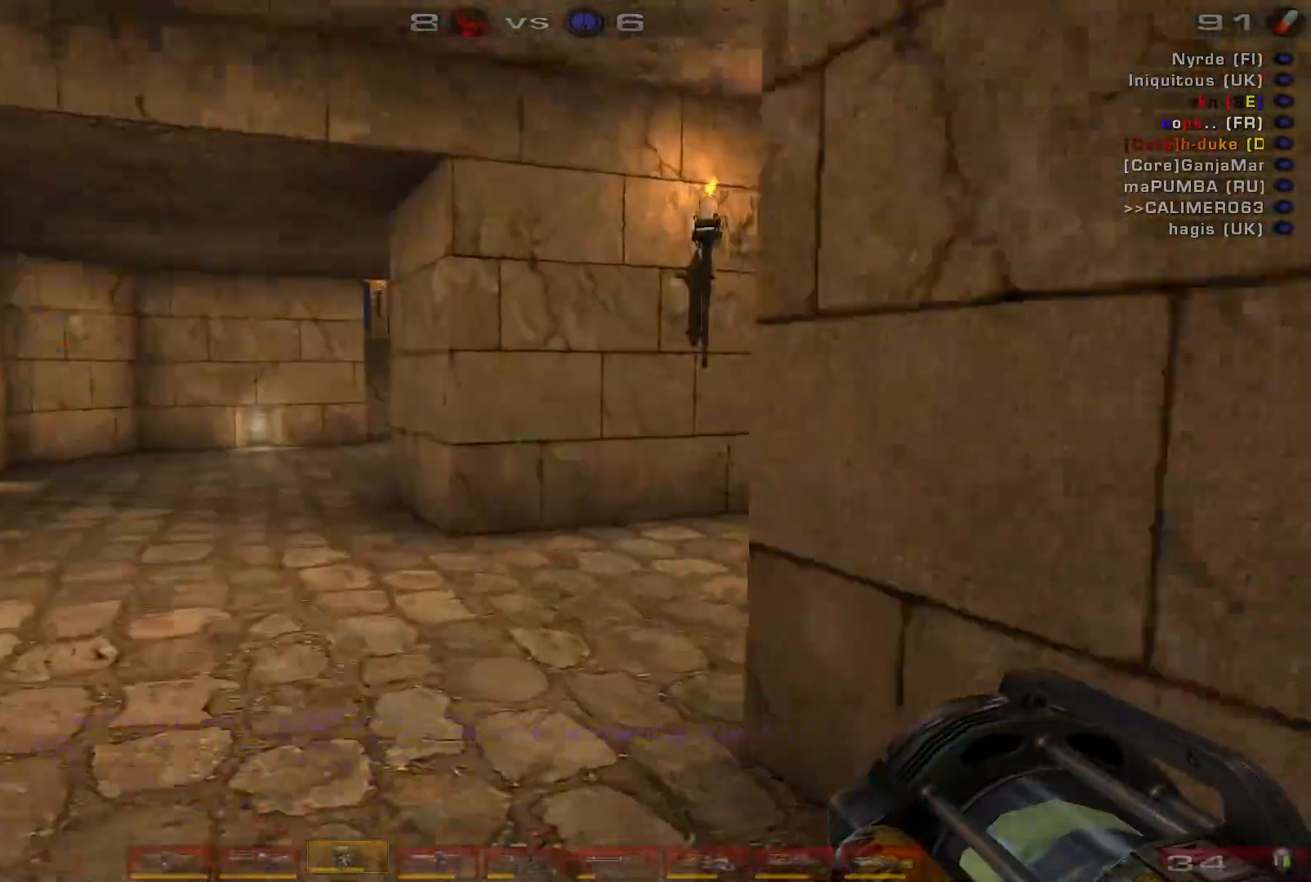
{"keys": ["w"], "mouse": ["right"], "events": [[400, "a", "up"]]}
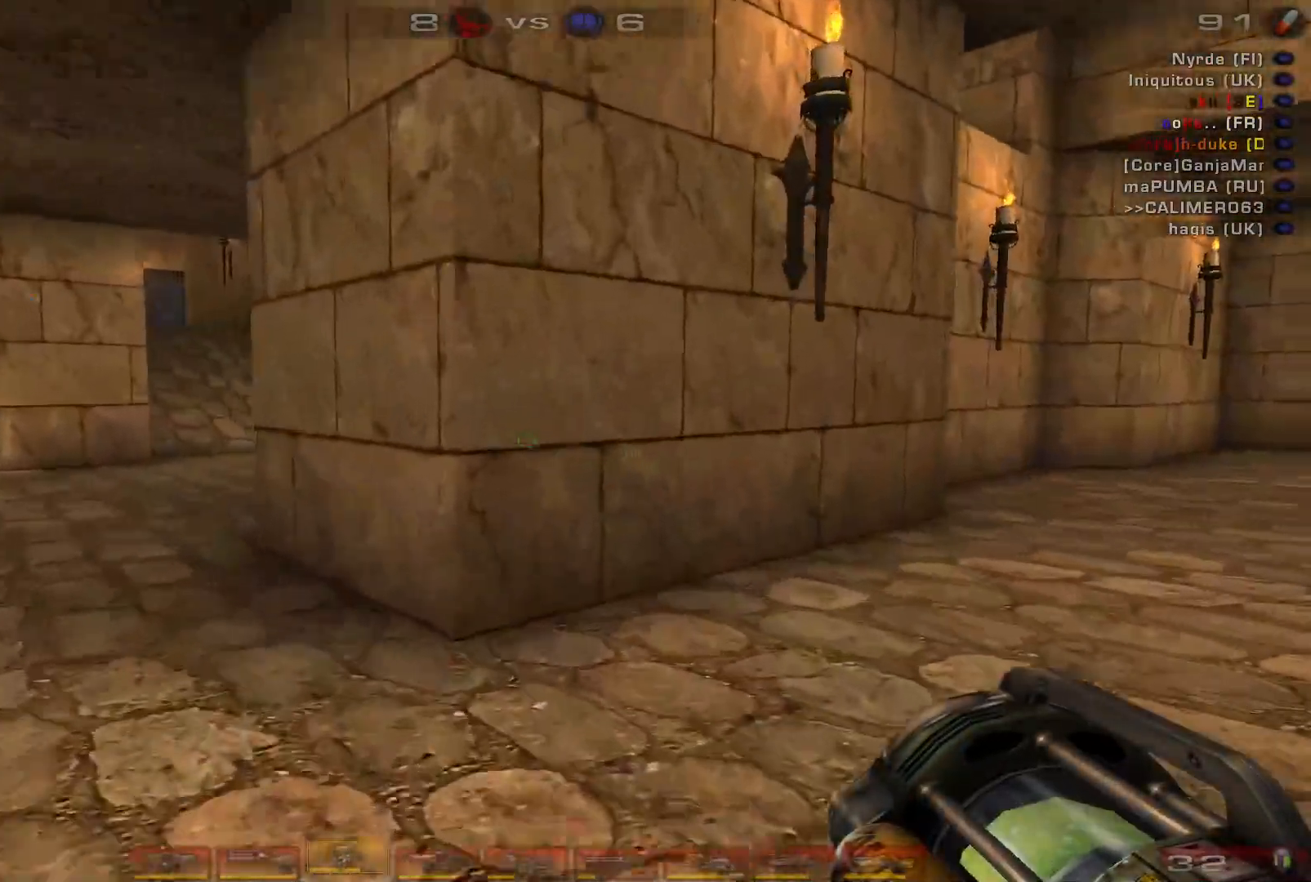
{"keys": ["w"], "mouse": ["right"], "events": [[33, "a", "down"], [100, "a", "up"], [167, "a", "down"], [467, "a", "up"]]}
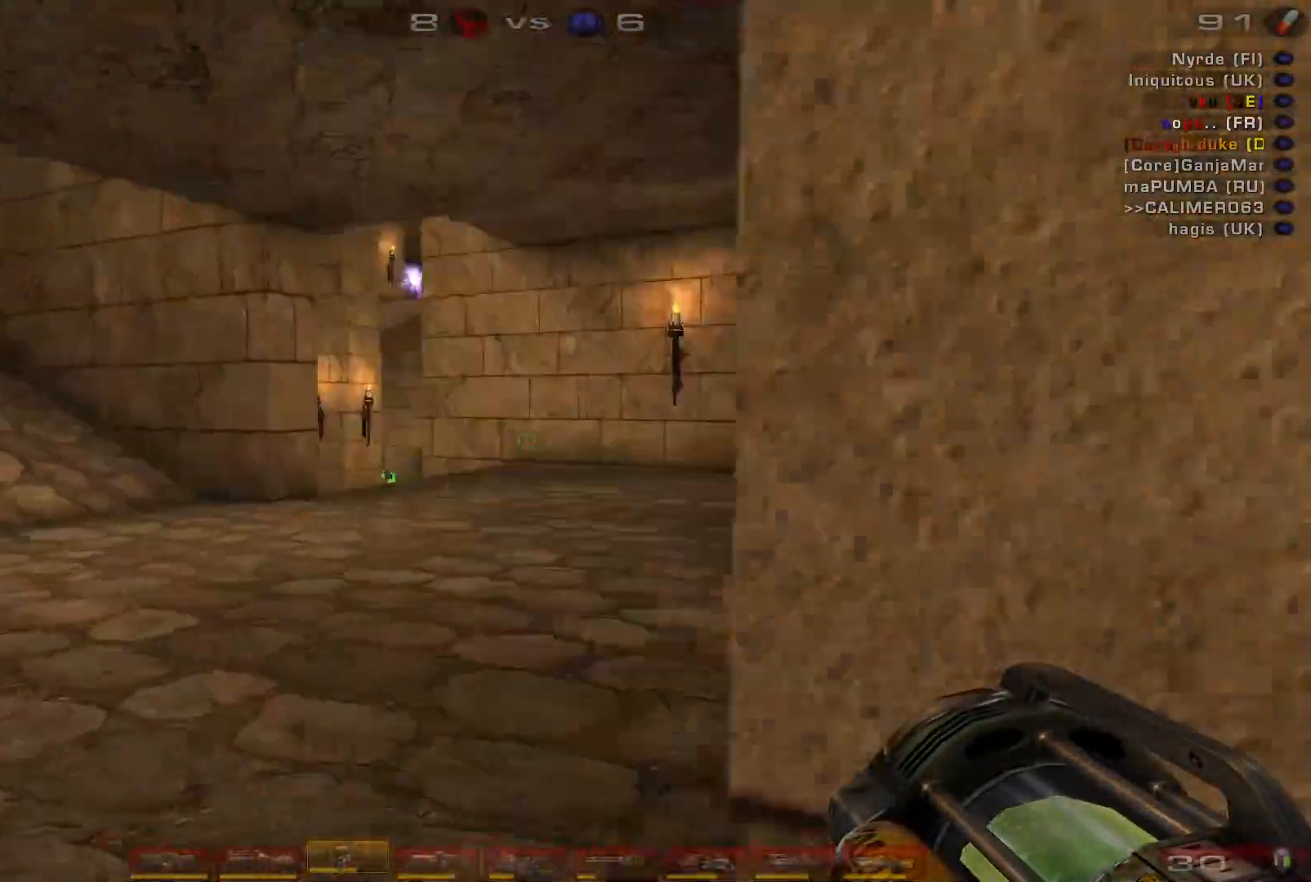
{"keys": ["a", "w"], "mouse": ["right"], "events": [[467, "a", "down"]]}
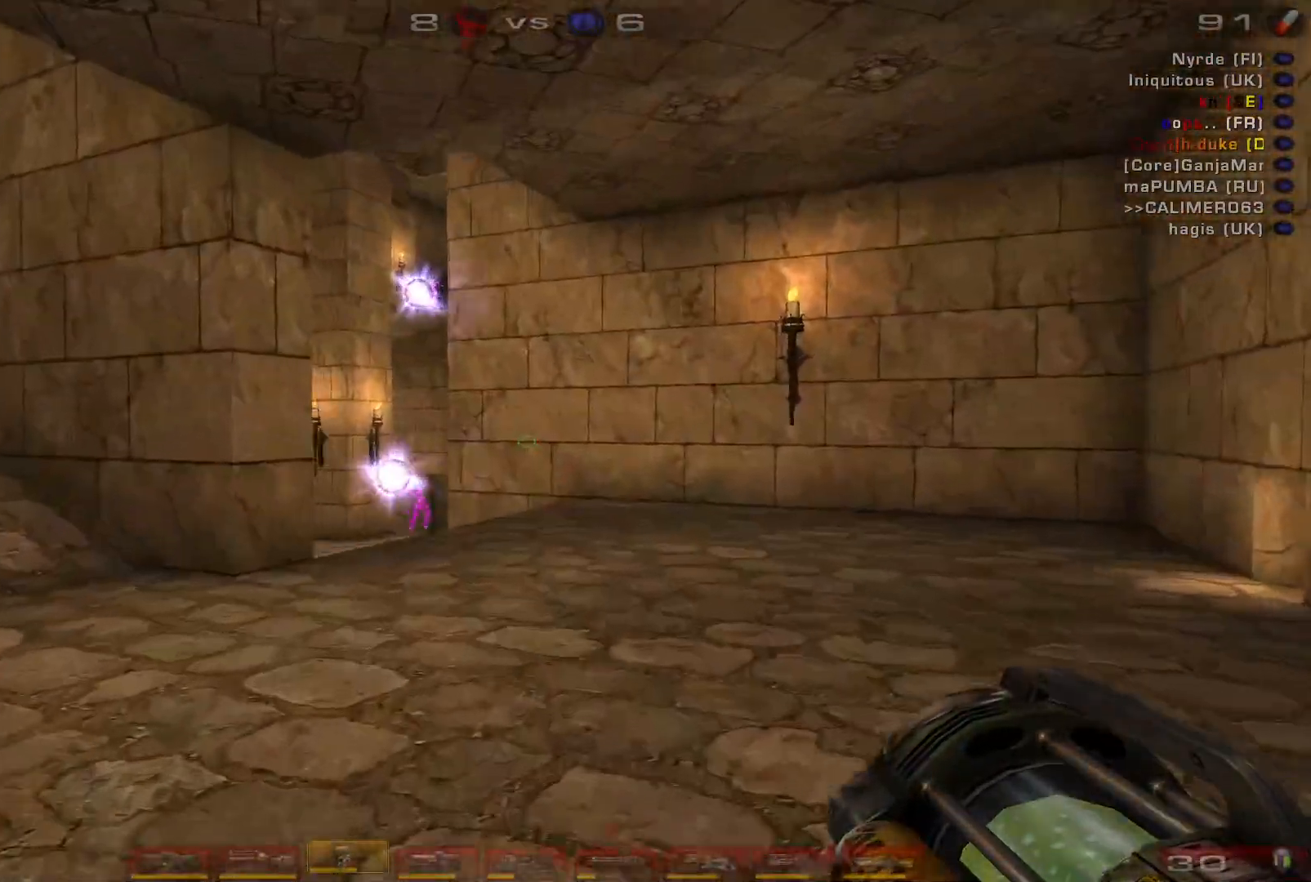
{"keys": ["a", "w"], "mouse": ["right"], "events": [[33, "a", "up"], [133, "a", "down"], [233, "space", "down"], [433, "space", "up"]]}
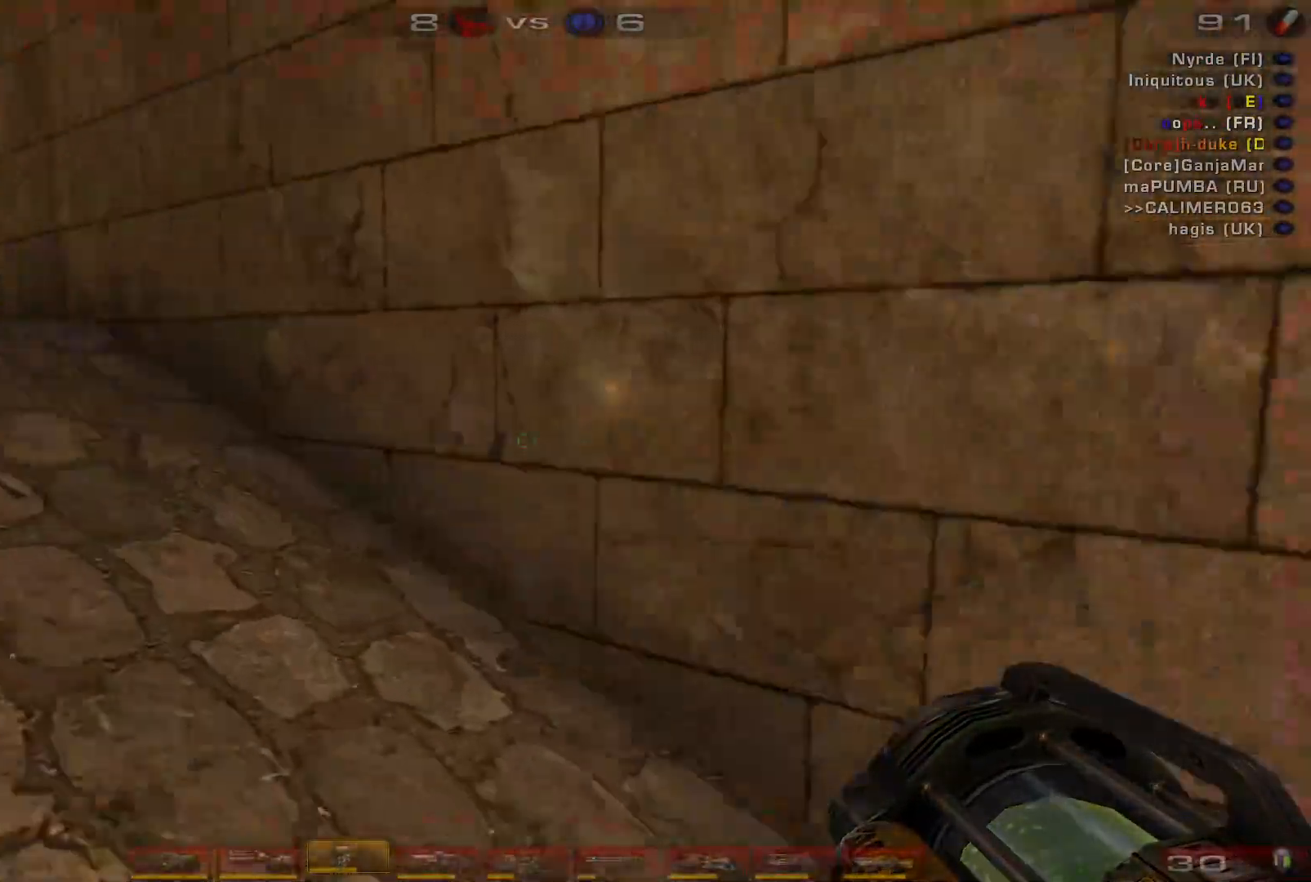
{"keys": ["w"], "mouse": ["right"], "events": [[200, "a", "up"]]}
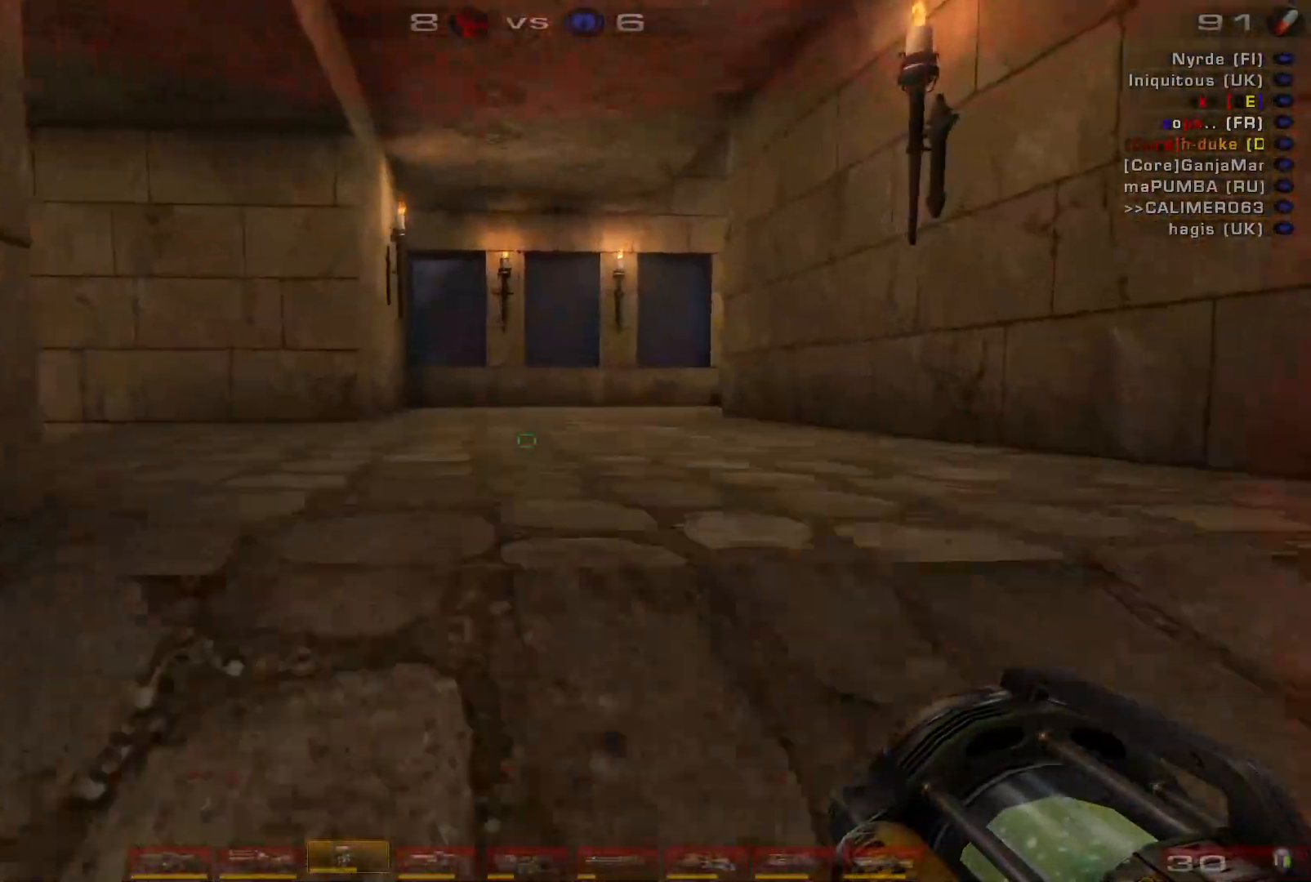
{"keys": ["w"], "mouse": ["right"], "events": [[367, "a", "down"], [467, "a", "up"]]}
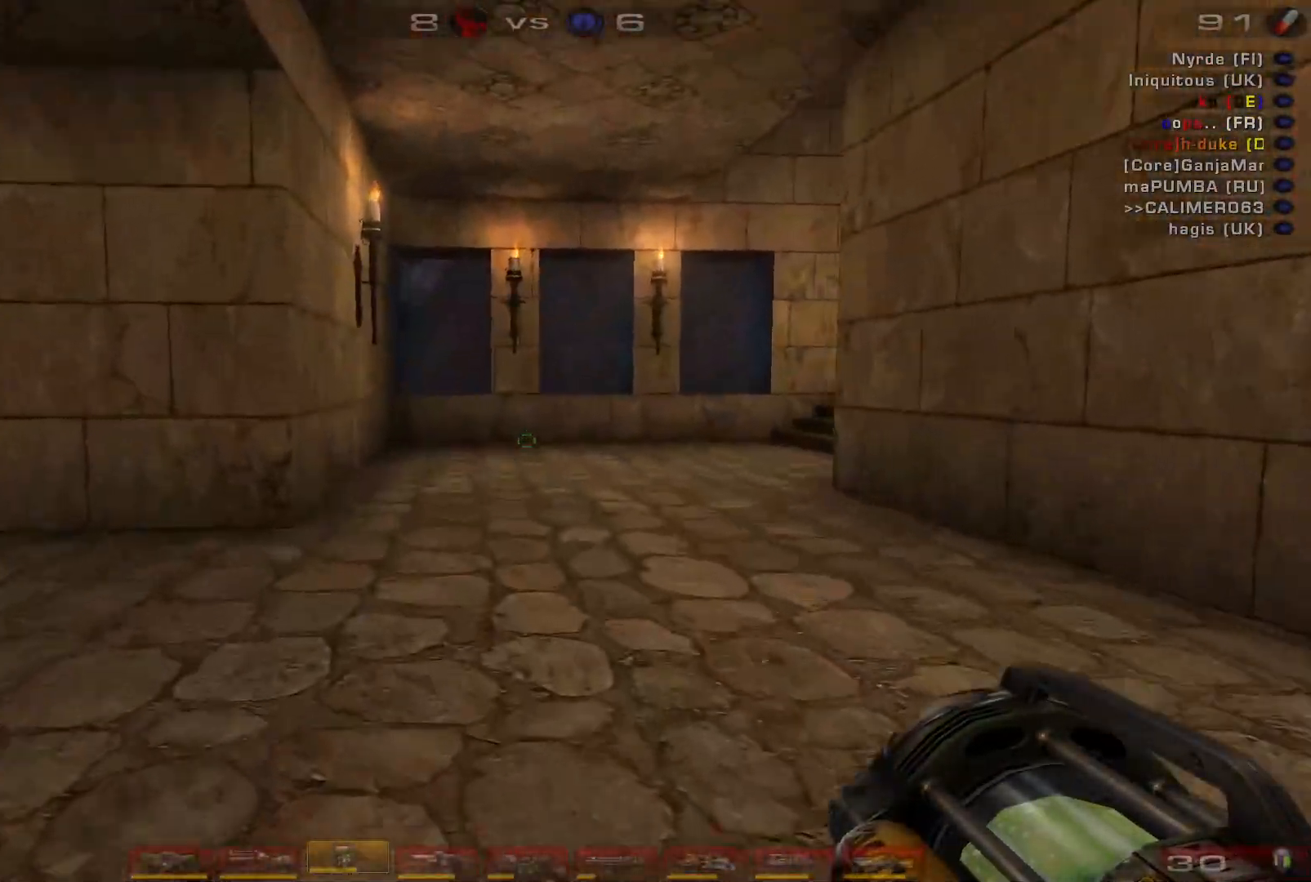
{"keys": ["a", "s"], "mouse": ["right"], "events": [[33, "a", "down"], [267, "w", "up"], [467, "s", "down"]]}
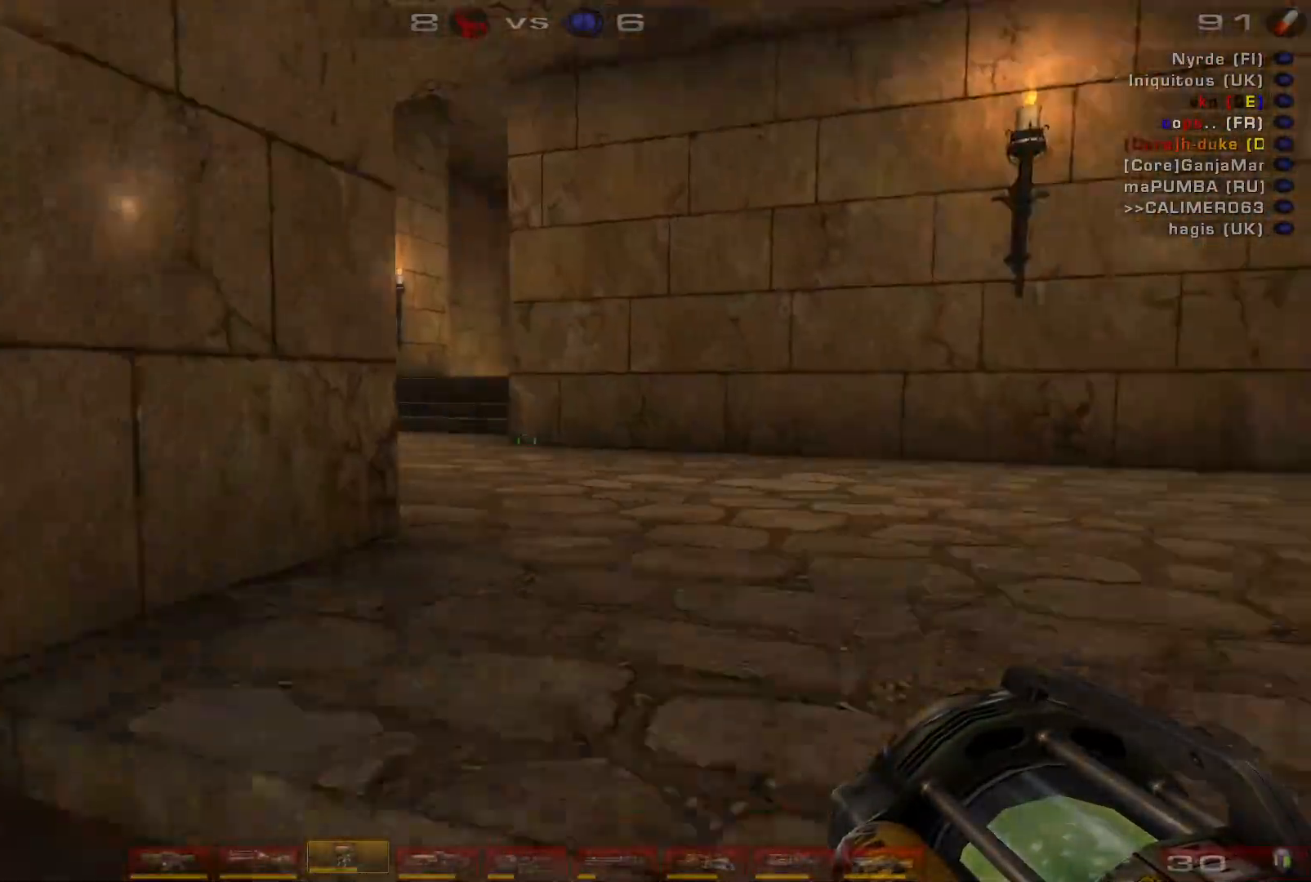
{"keys": [], "mouse": ["right"], "events": [[167, "a", "up"], [400, "s", "up"]]}
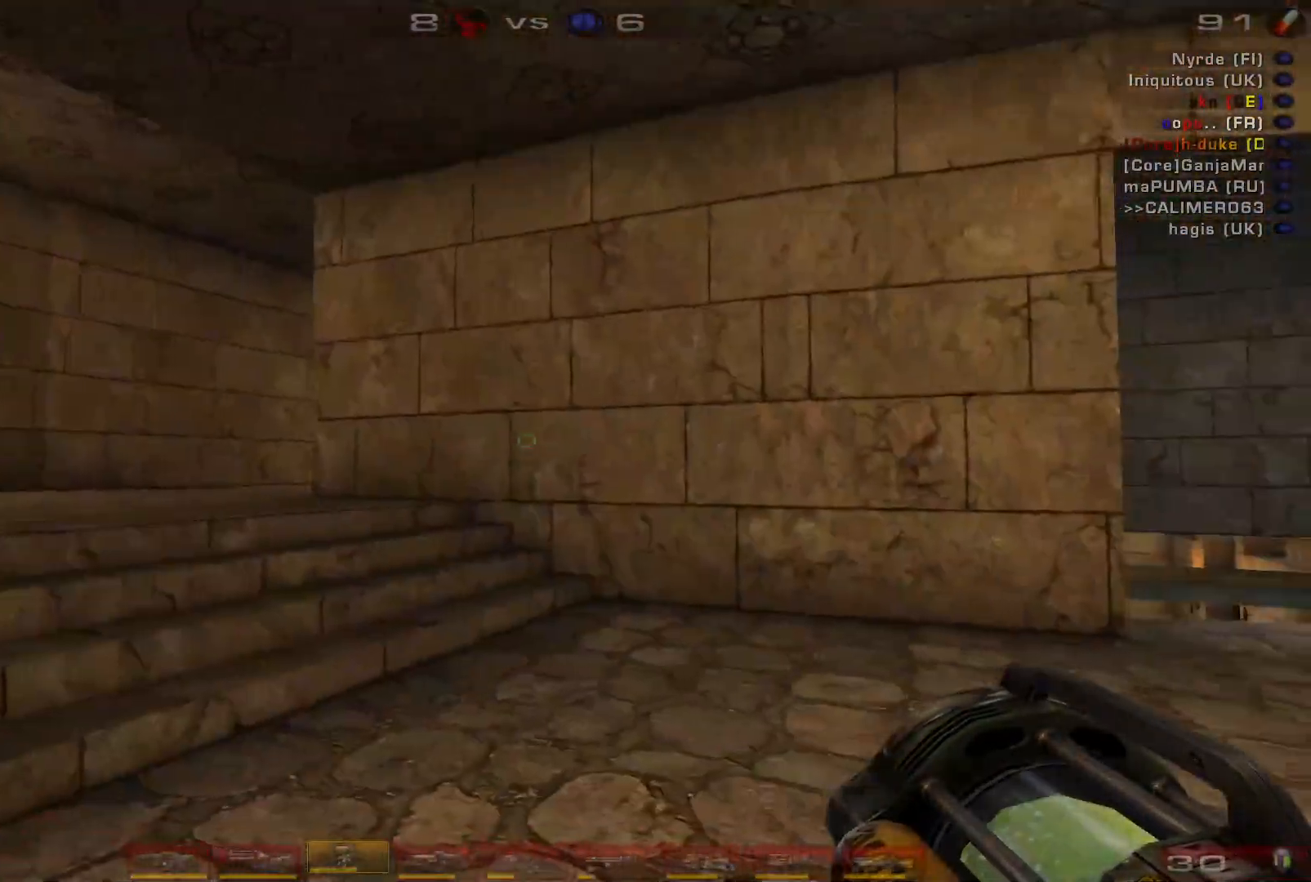
{"keys": ["d", "w"], "mouse": ["right"], "events": [[333, "w", "down"], [467, "d", "down"]]}
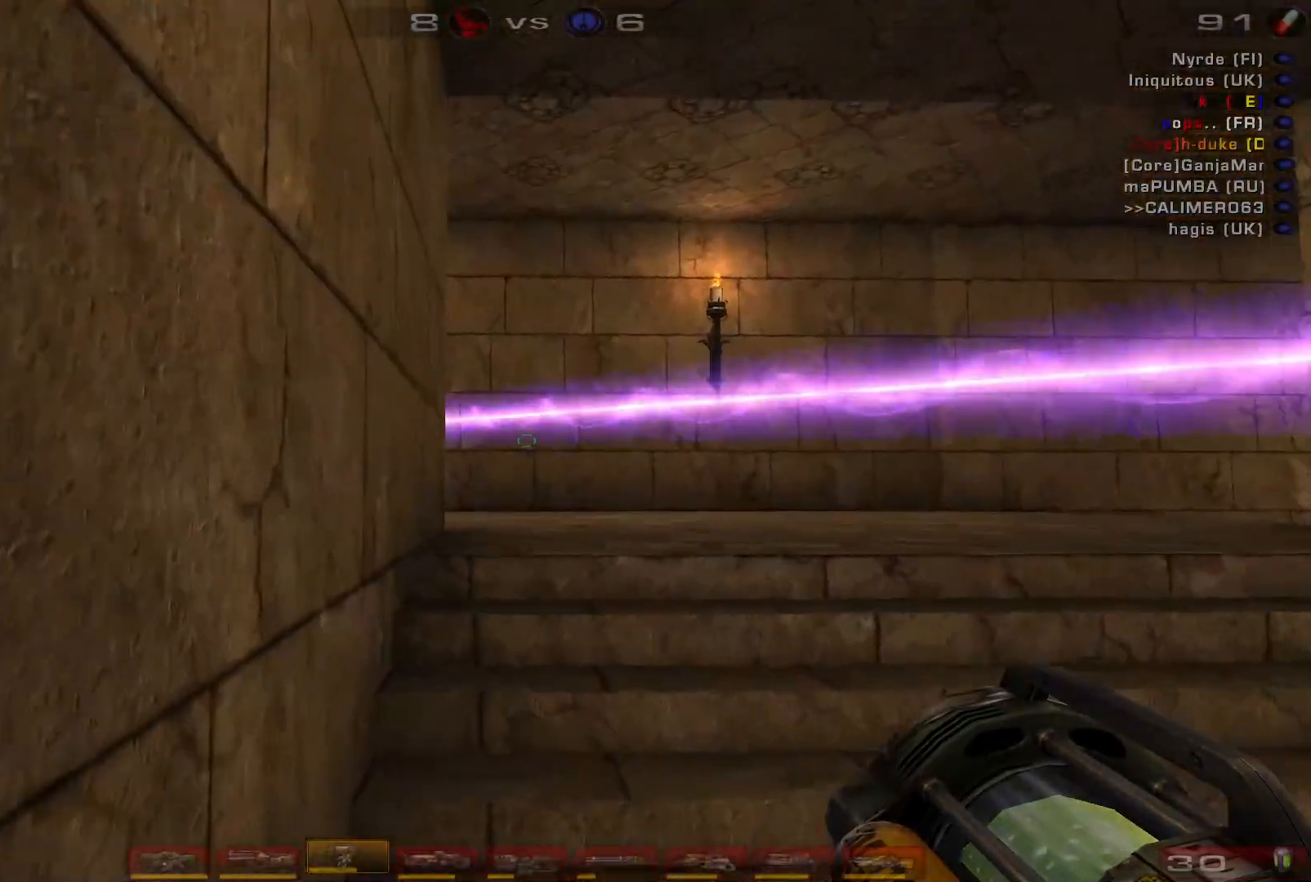
{"keys": ["d", "w"], "mouse": ["right"], "events": []}
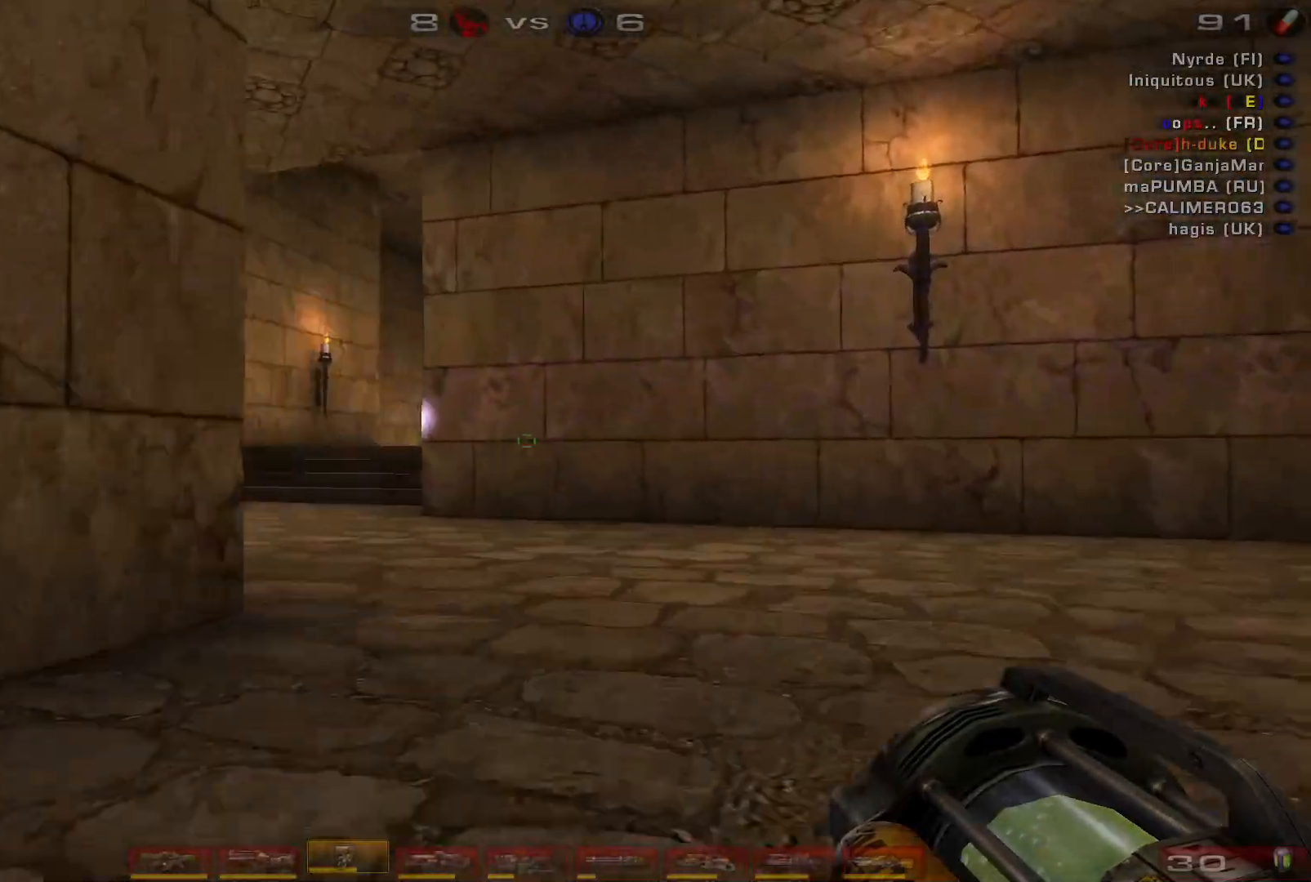
{"keys": ["w"], "mouse": ["right"], "events": [[233, "d", "up"]]}
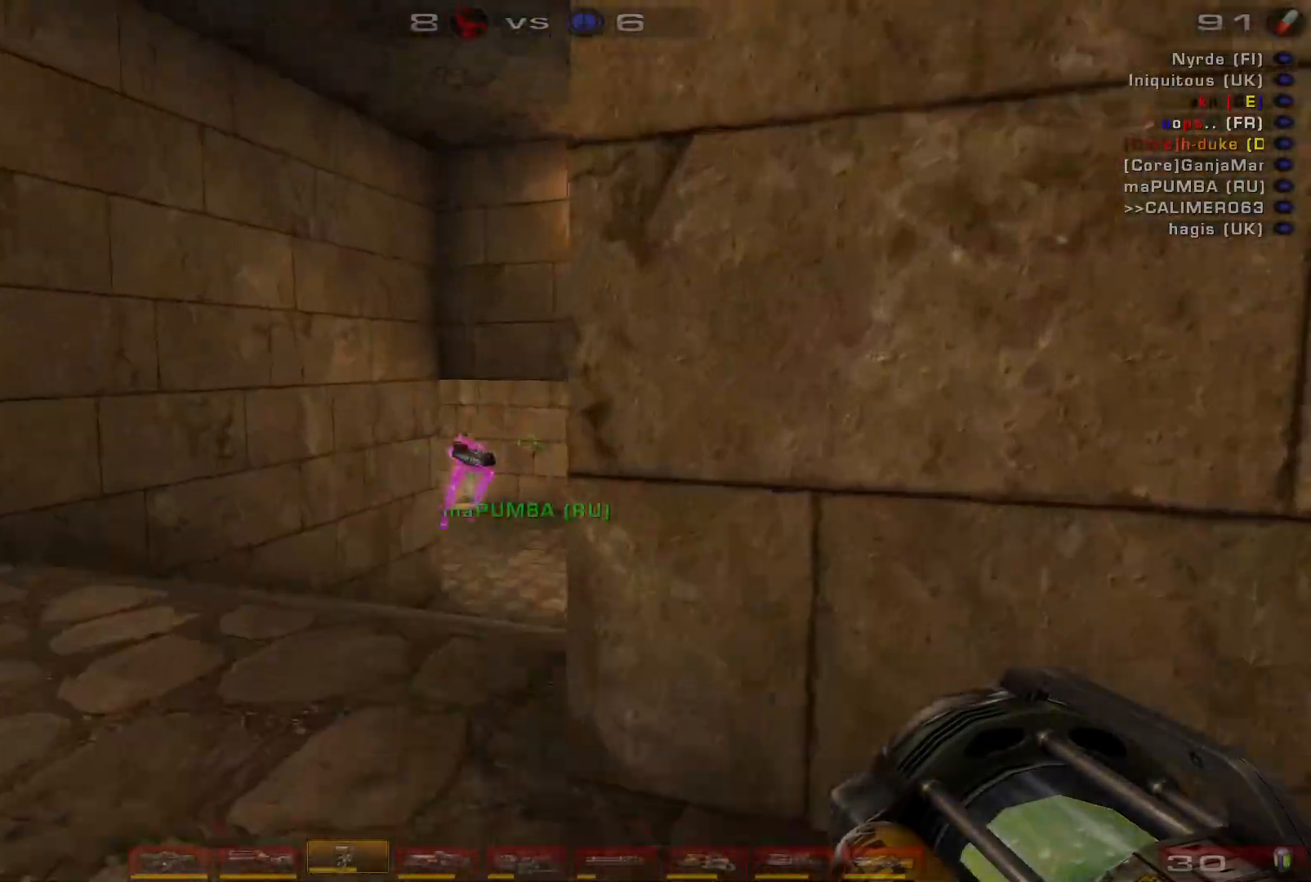
{"keys": ["a", "s"], "mouse": [], "events": [[67, "a", "down"], [200, "w", "up"], [300, "e", "down"], [300, "mouse_right", "up"], [400, "e", "up"], [433, "s", "down"]]}
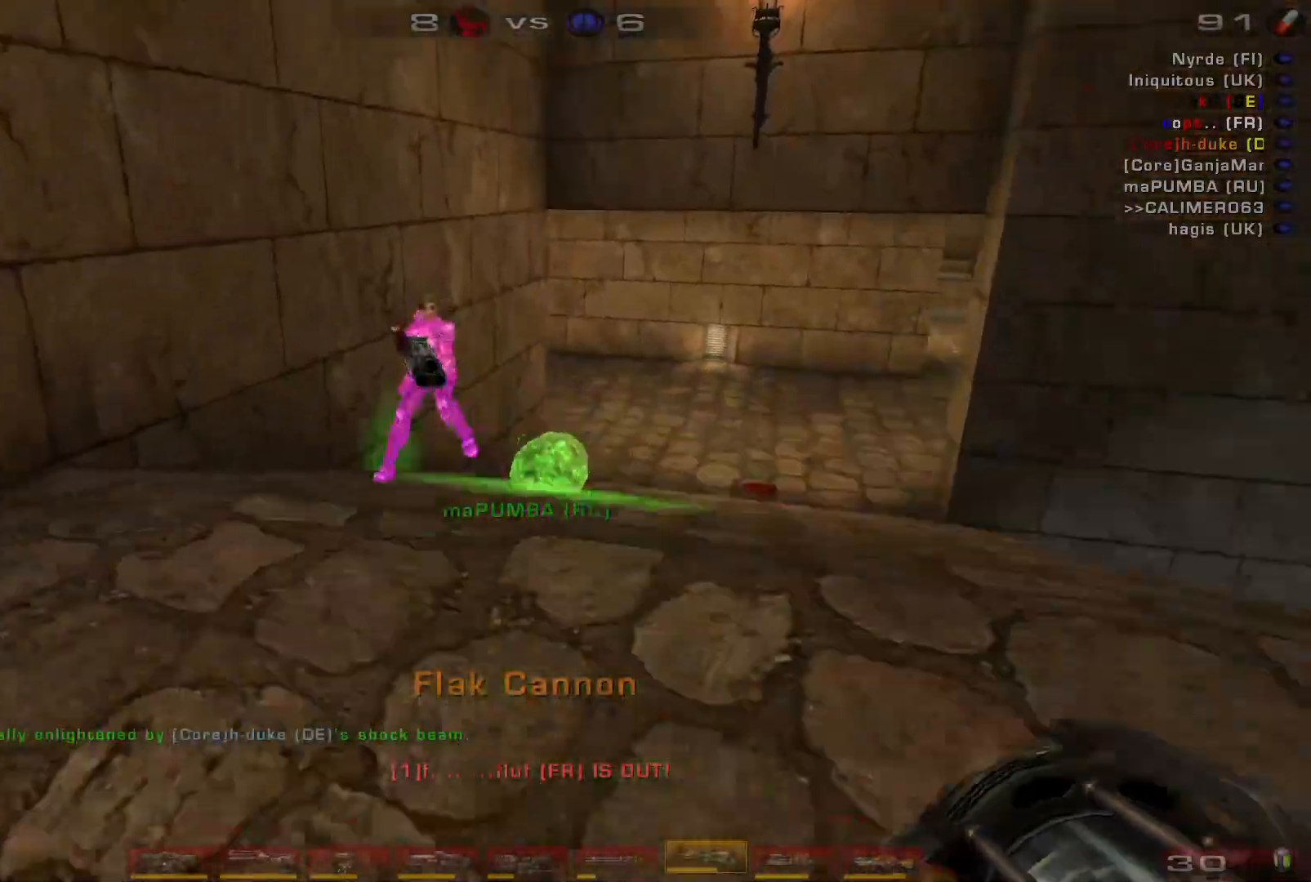
{"keys": ["d", "s"], "mouse": ["left"], "events": [[267, "a", "up"], [333, "d", "down"], [333, "space", "down"], [400, "mouse_left", "down"], [433, "space", "up"]]}
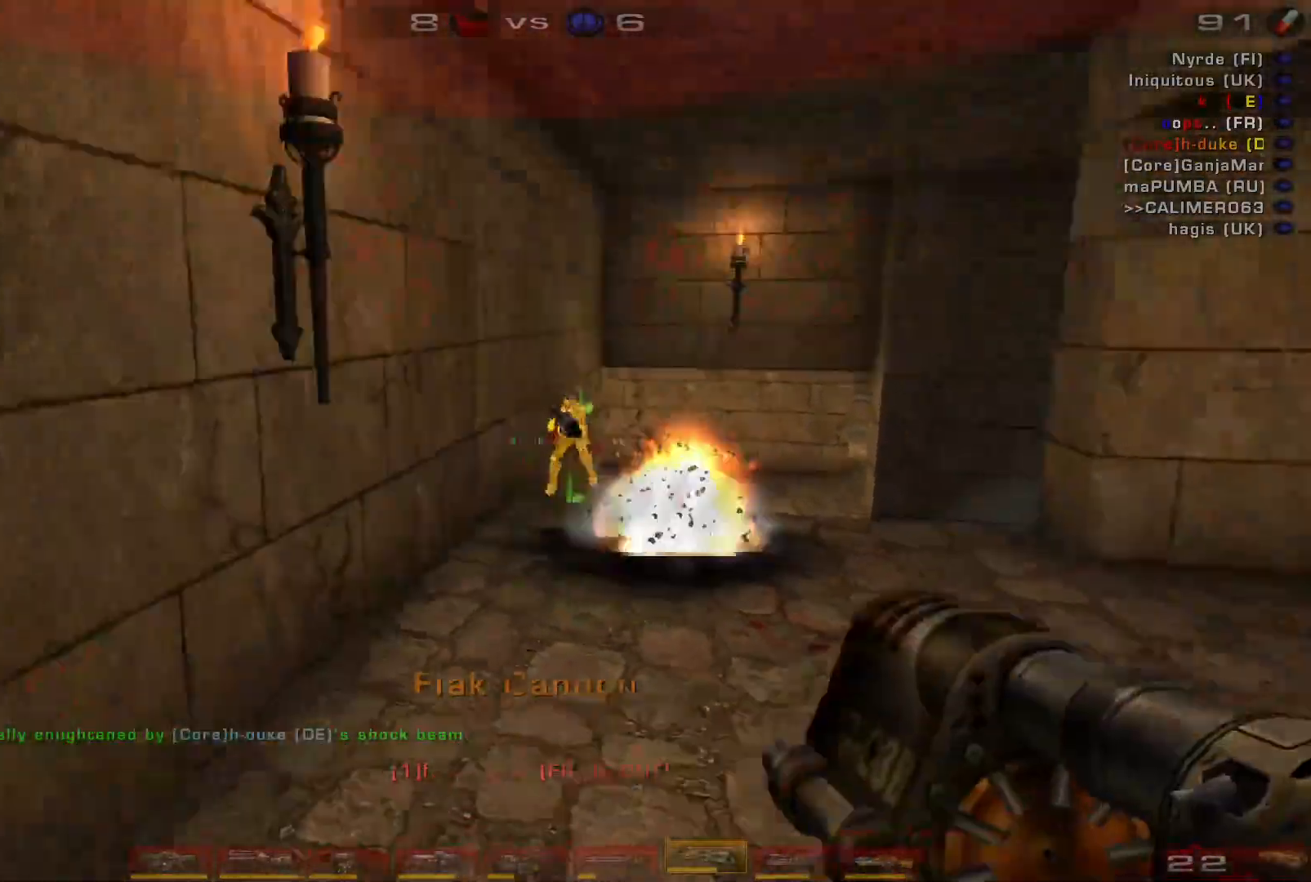
{"keys": ["a", "w"], "mouse": [], "events": [[33, "s", "up"], [33, "space", "down"], [133, "d", "up"], [133, "w", "down"], [200, "space", "up"], [233, "mouse_left", "up"], [267, "space", "down"], [333, "a", "down"], [433, "space", "up"]]}
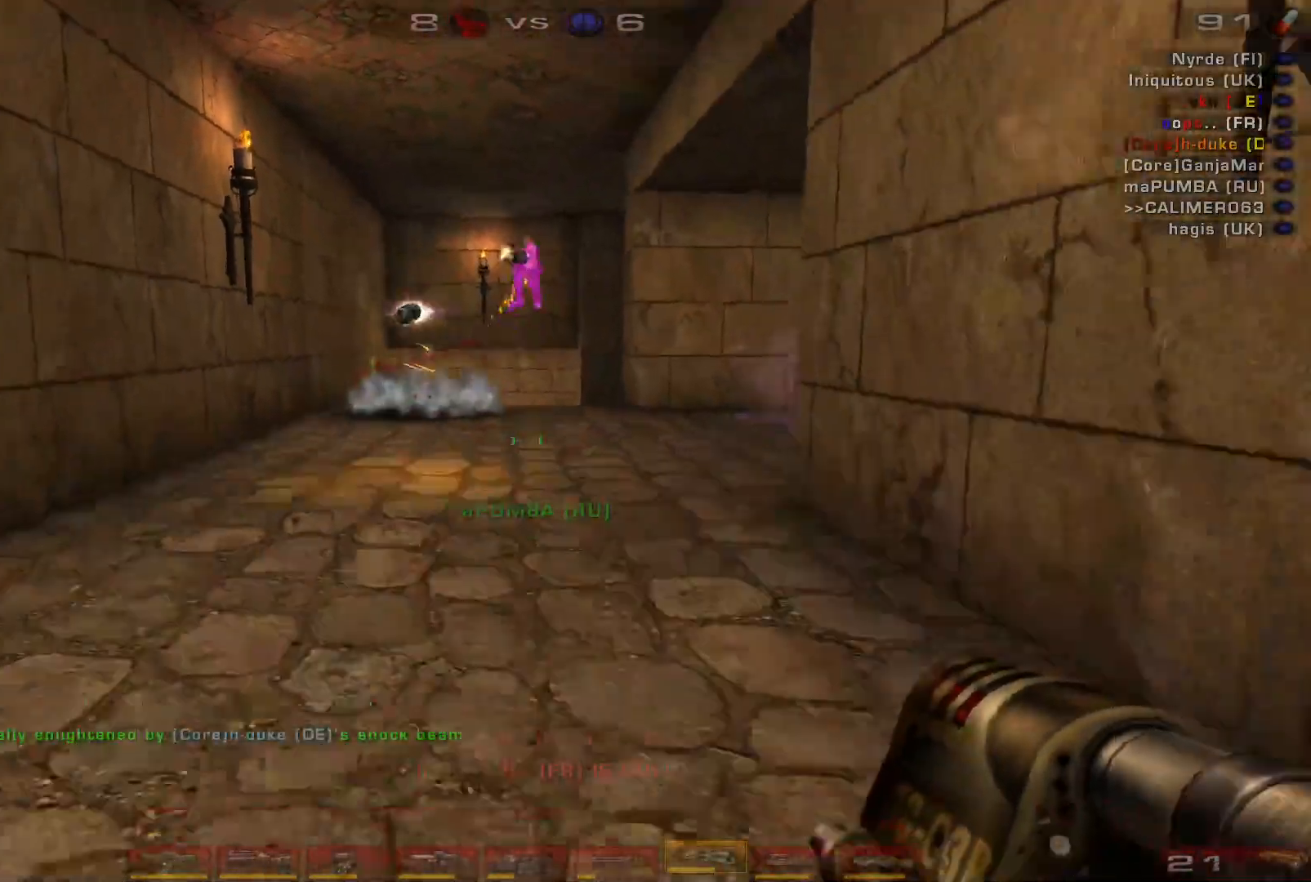
{"keys": ["a", "s"], "mouse": ["right"], "events": [[167, "w", "up"], [300, "mouse_right", "down"], [433, "s", "down"]]}
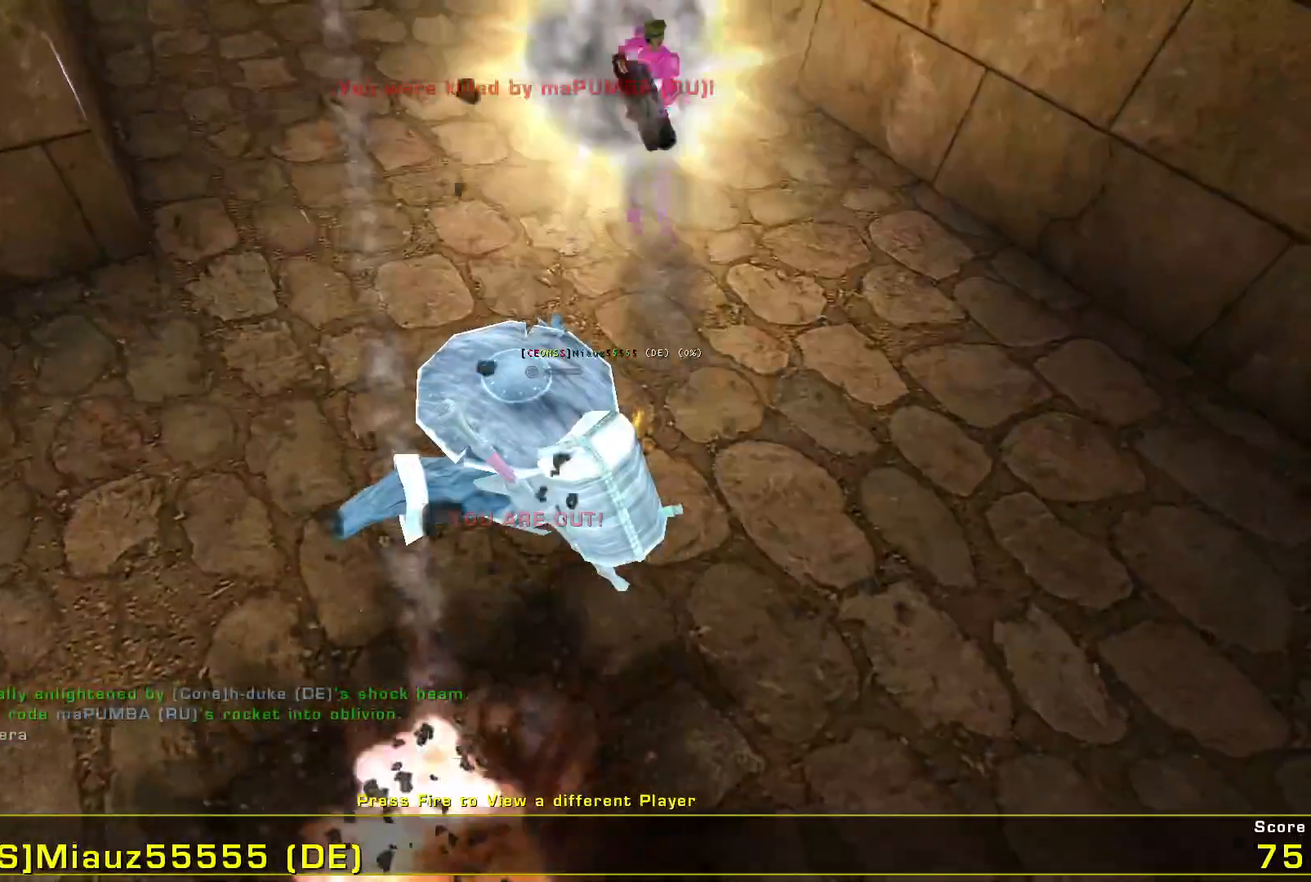
{"keys": [], "mouse": [], "events": [[33, "a", "up"], [100, "mouse_right", "up"], [200, "s", "up"]]}
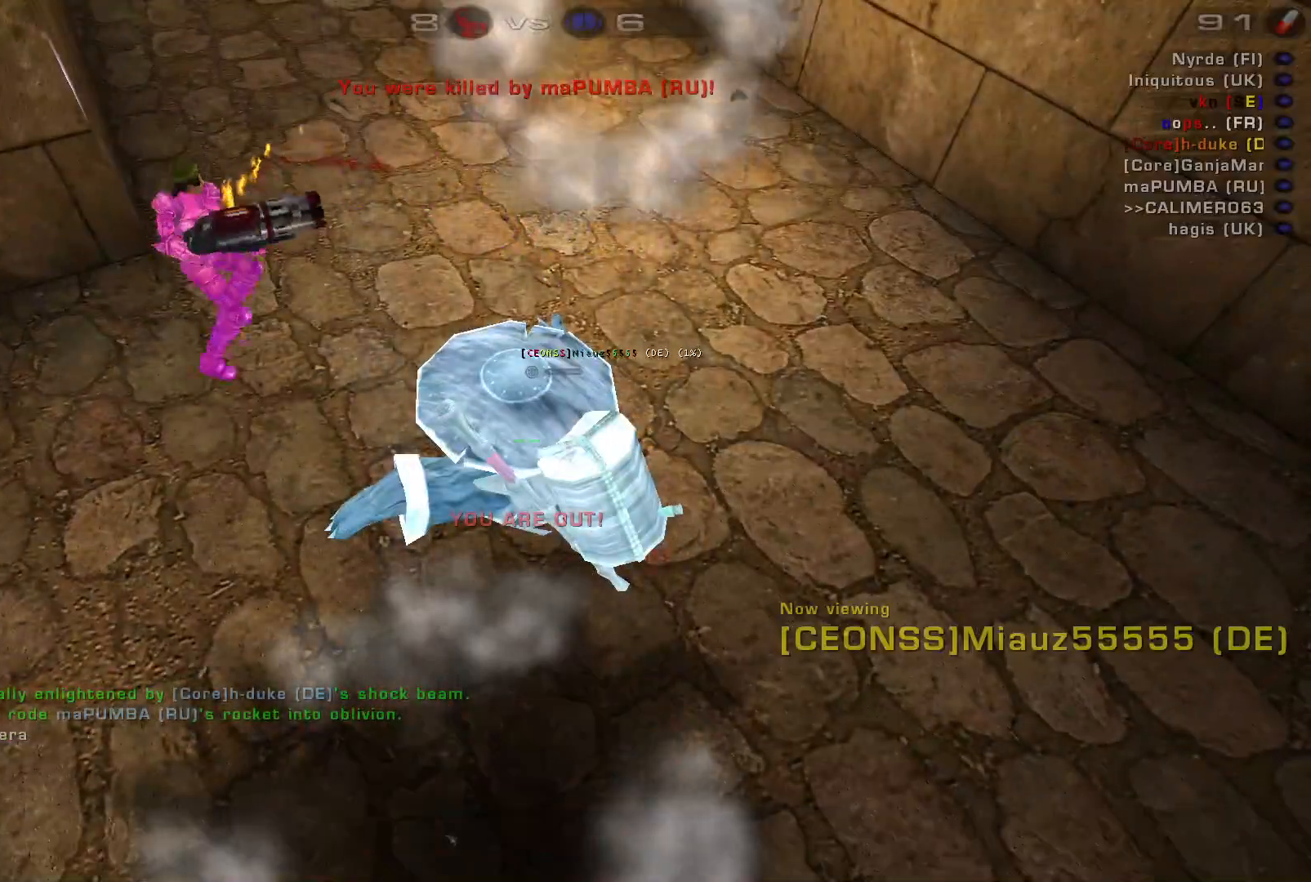
{"keys": [], "mouse": [], "events": [[200, "mouse_left", "down"], [400, "mouse_left", "up"]]}